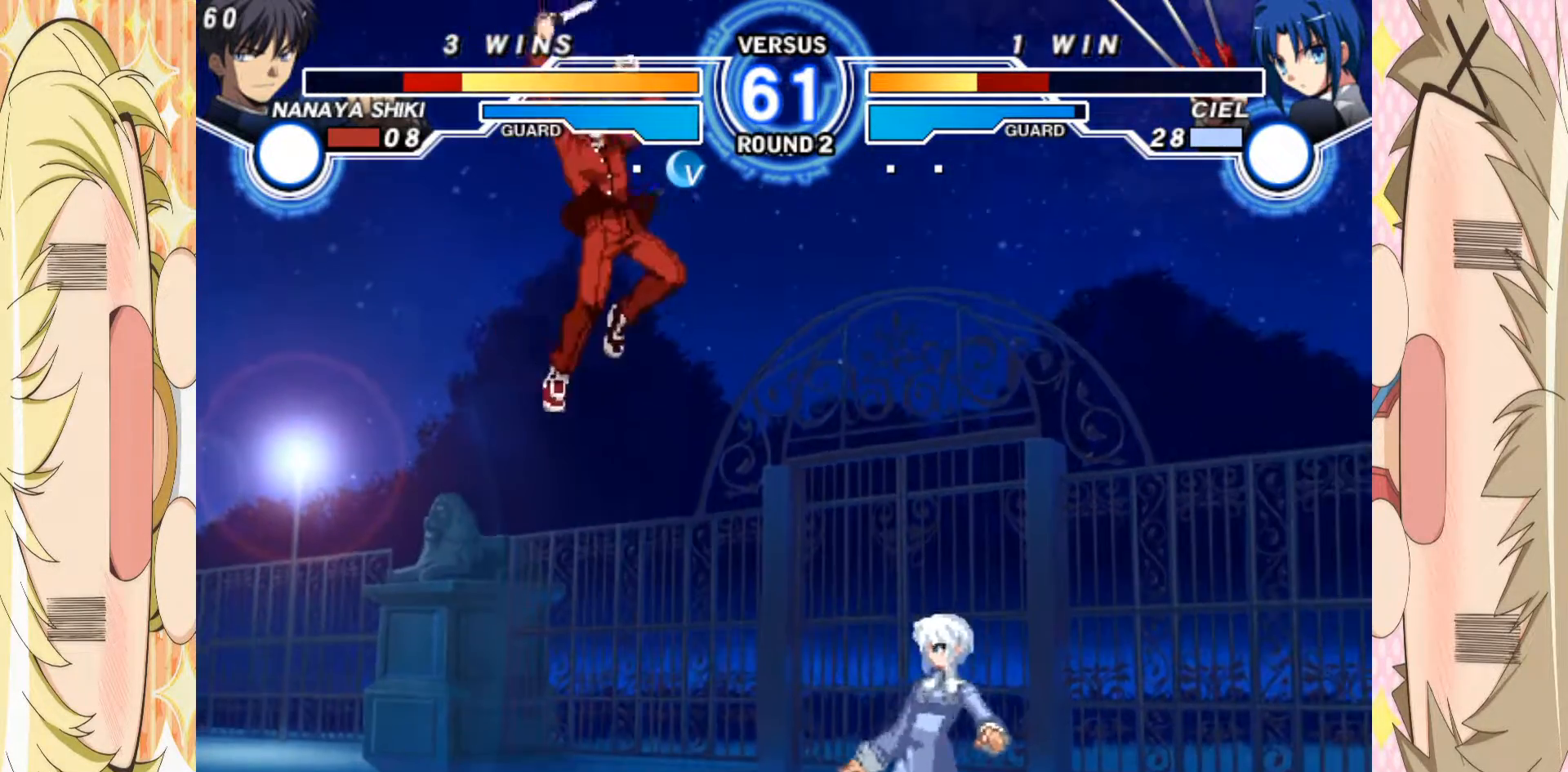
Gameplay with a controller (arcade stick); each line is a JSON object with the inputs held at the frame after it. "events" lists button and stick changes between this image and that frame as [ms after this image, input, new state], when the widget could be followed in between. Not read: L3 R3 other_buttons.
{"buttons": ["C"], "left_stick": "down", "events": [[133, "left_stick", "up"], [283, "left_stick", "down"], [350, "C", "down"]]}
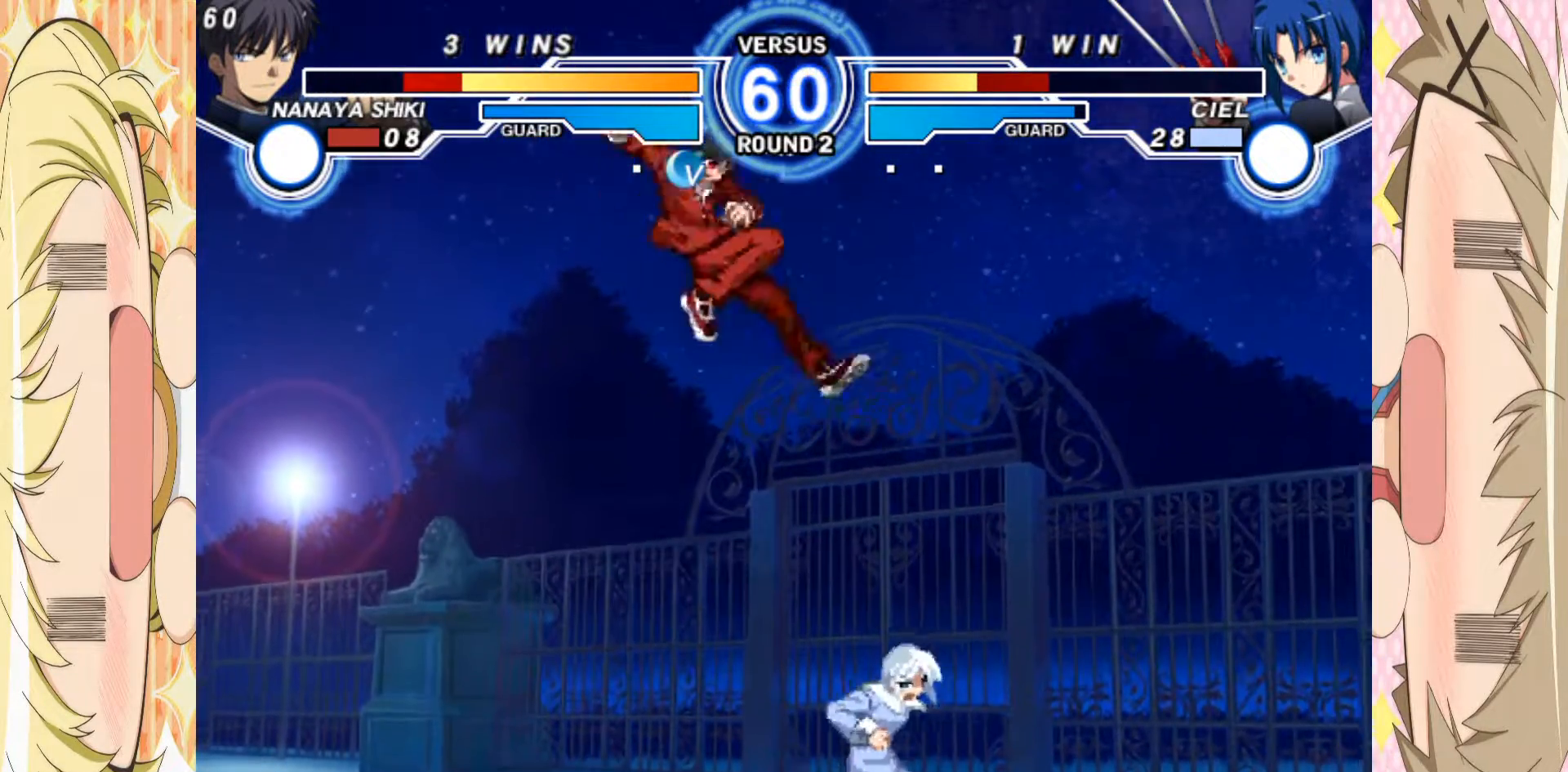
{"buttons": [], "left_stick": "up-left", "events": [[333, "C", "up"], [417, "left_stick", "up-left"]]}
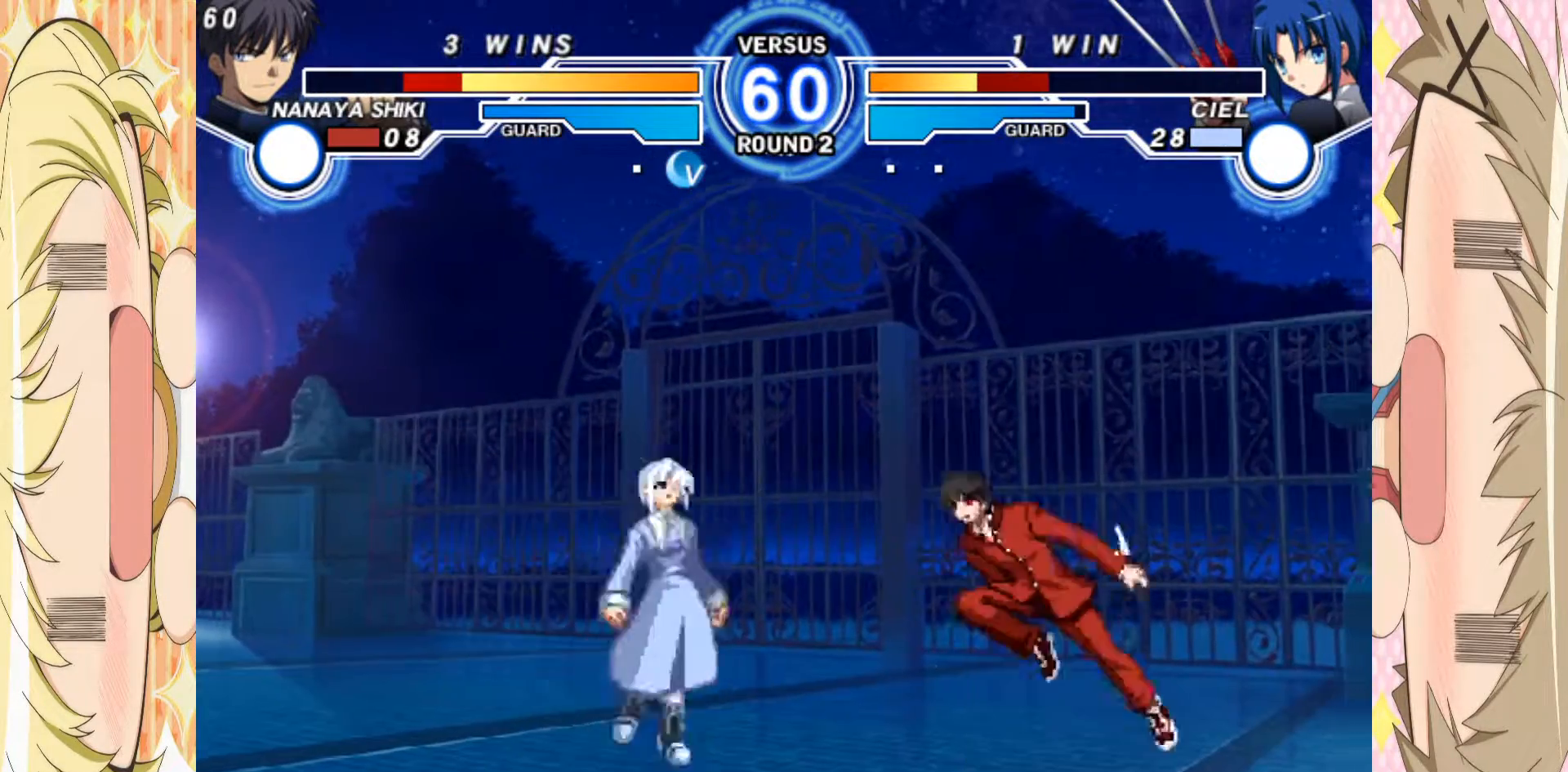
{"buttons": [], "left_stick": "right", "events": [[67, "left_stick", "center"], [267, "left_stick", "right"]]}
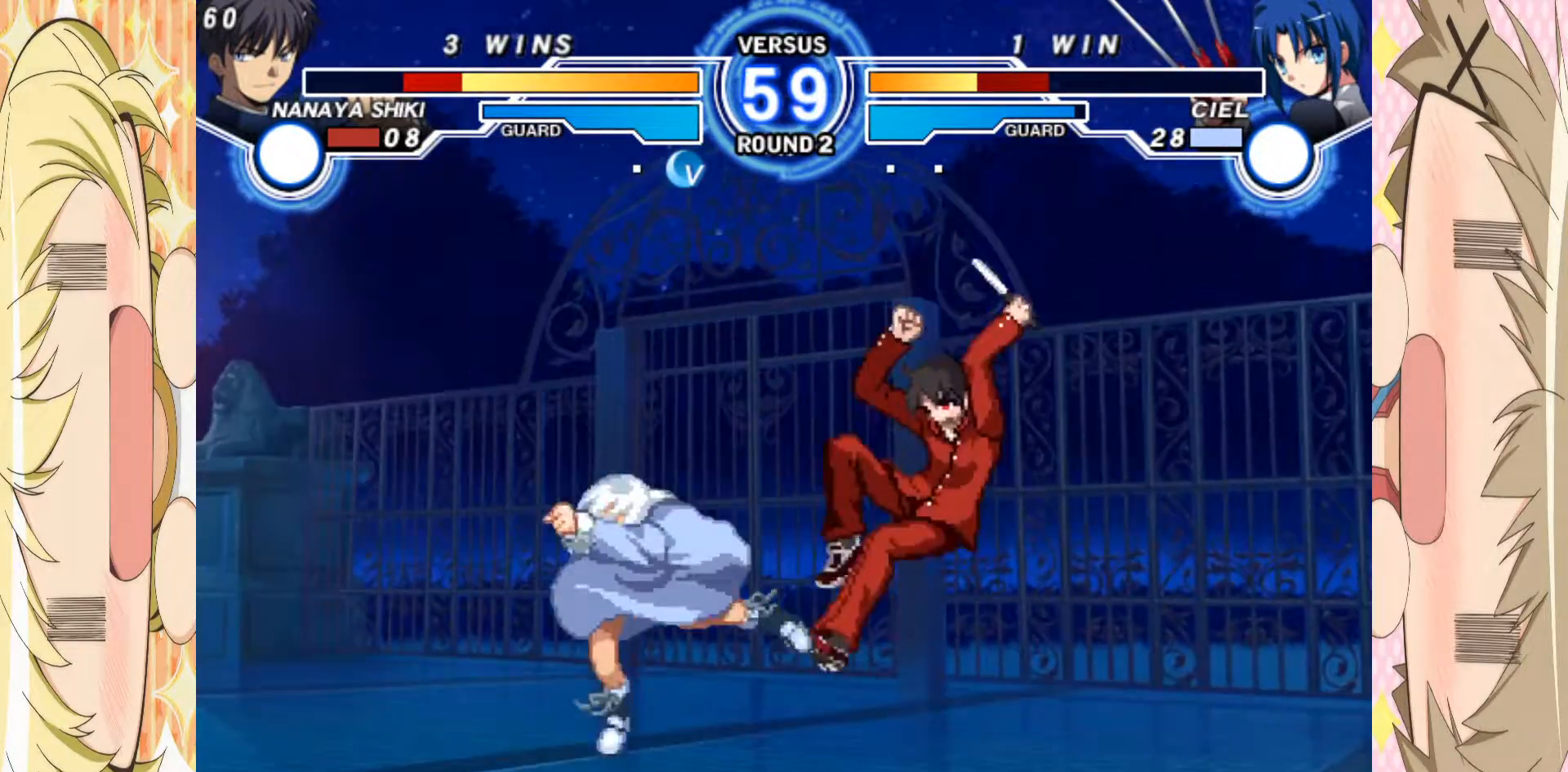
{"buttons": [], "left_stick": "left", "events": [[83, "left_stick", "center"], [133, "left_stick", "up"], [233, "left_stick", "left"]]}
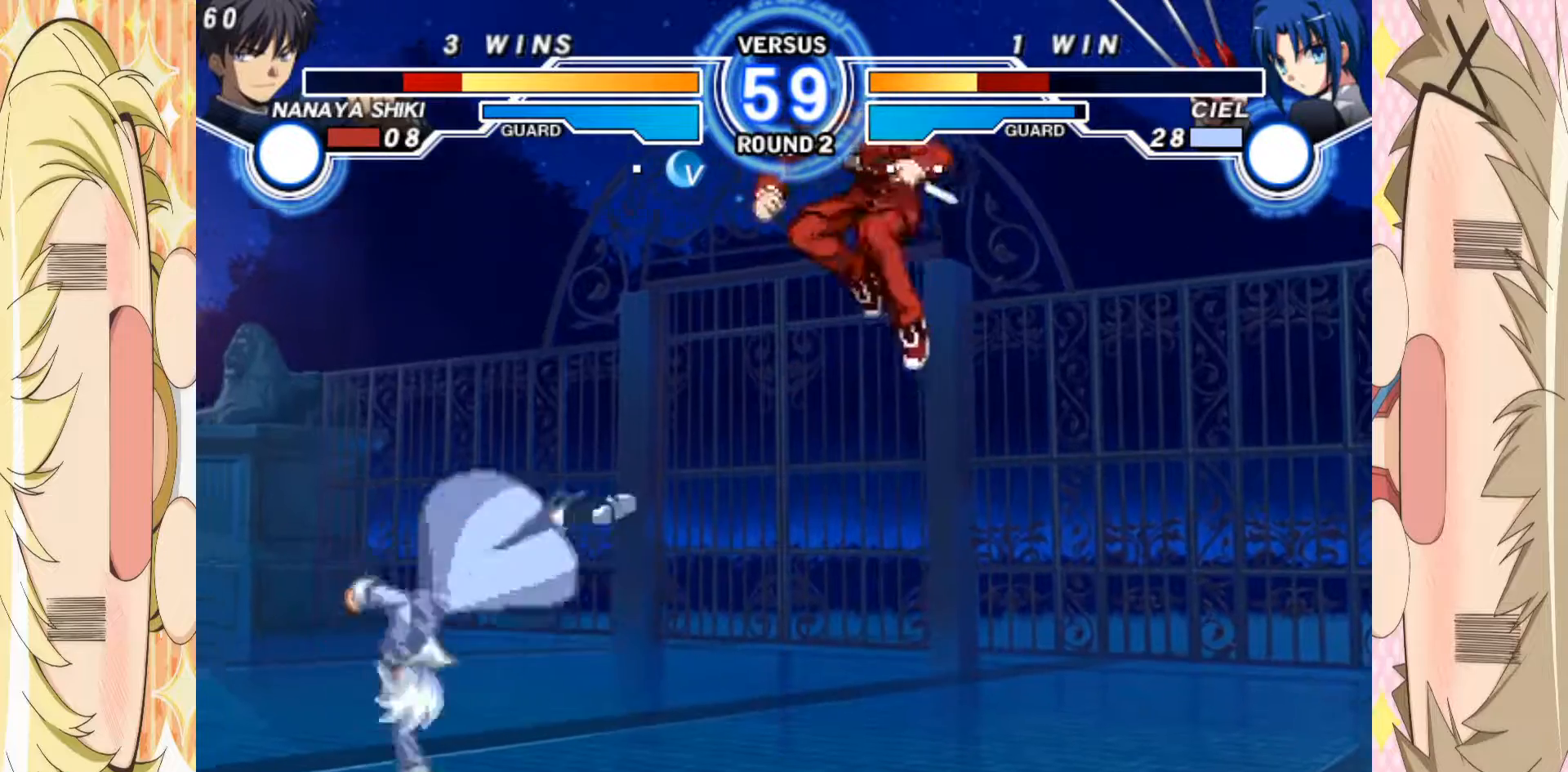
{"buttons": [], "left_stick": "right", "events": [[50, "left_stick", "right"], [100, "left_stick", "up-right"], [267, "left_stick", "right"]]}
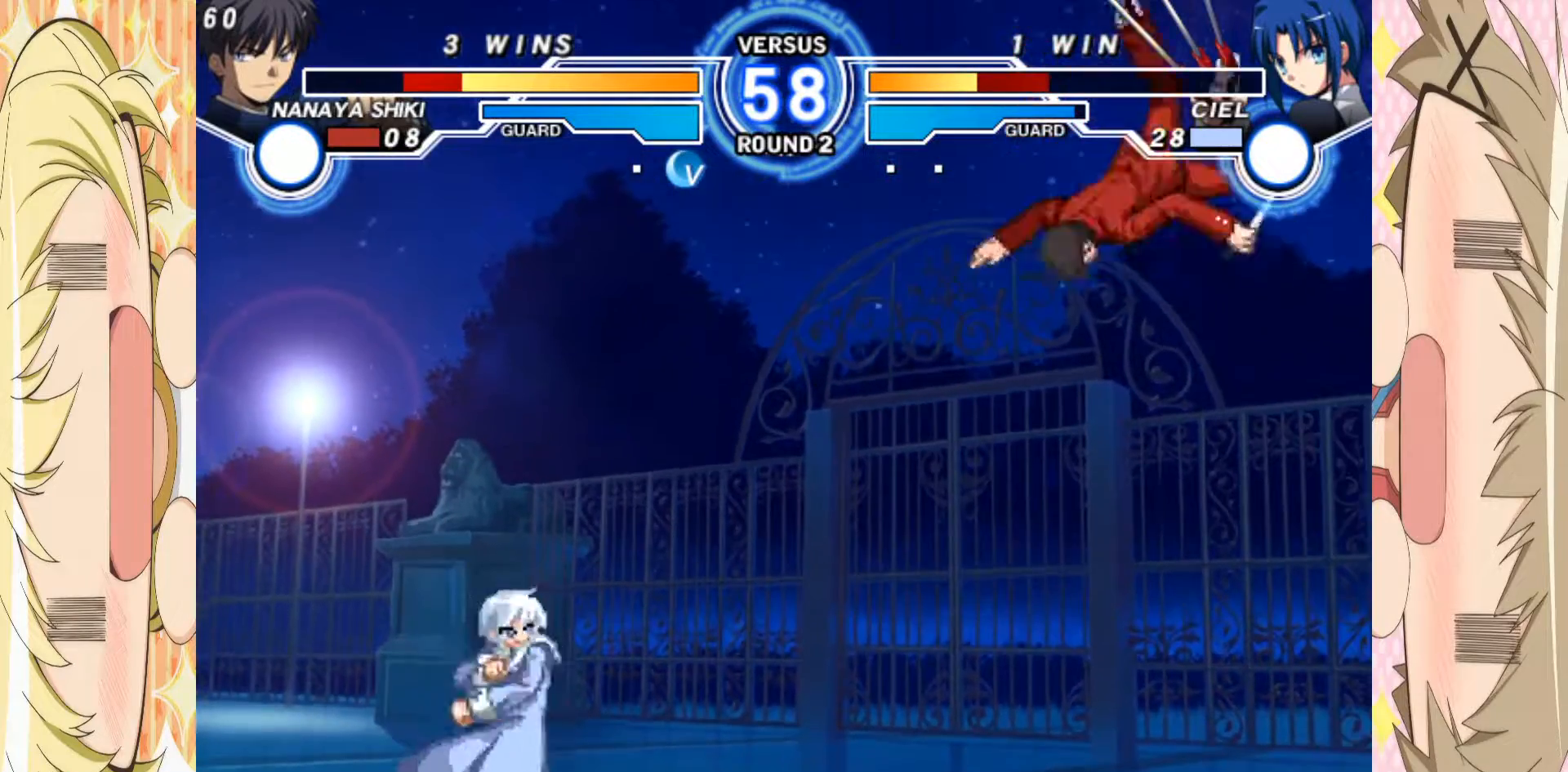
{"buttons": [], "left_stick": "right", "events": []}
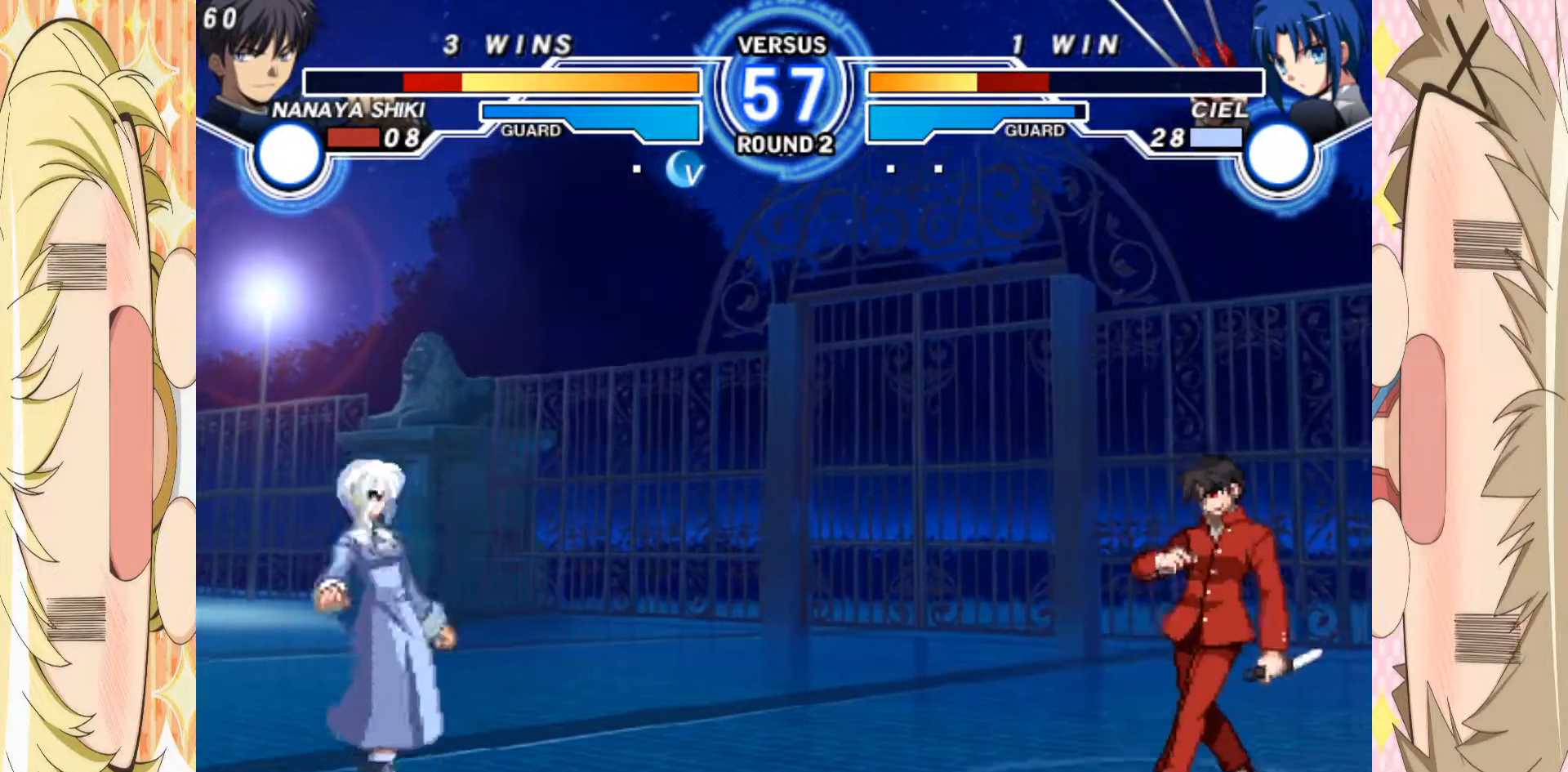
{"buttons": ["D"], "left_stick": "center", "events": [[383, "D", "down"], [433, "left_stick", "center"]]}
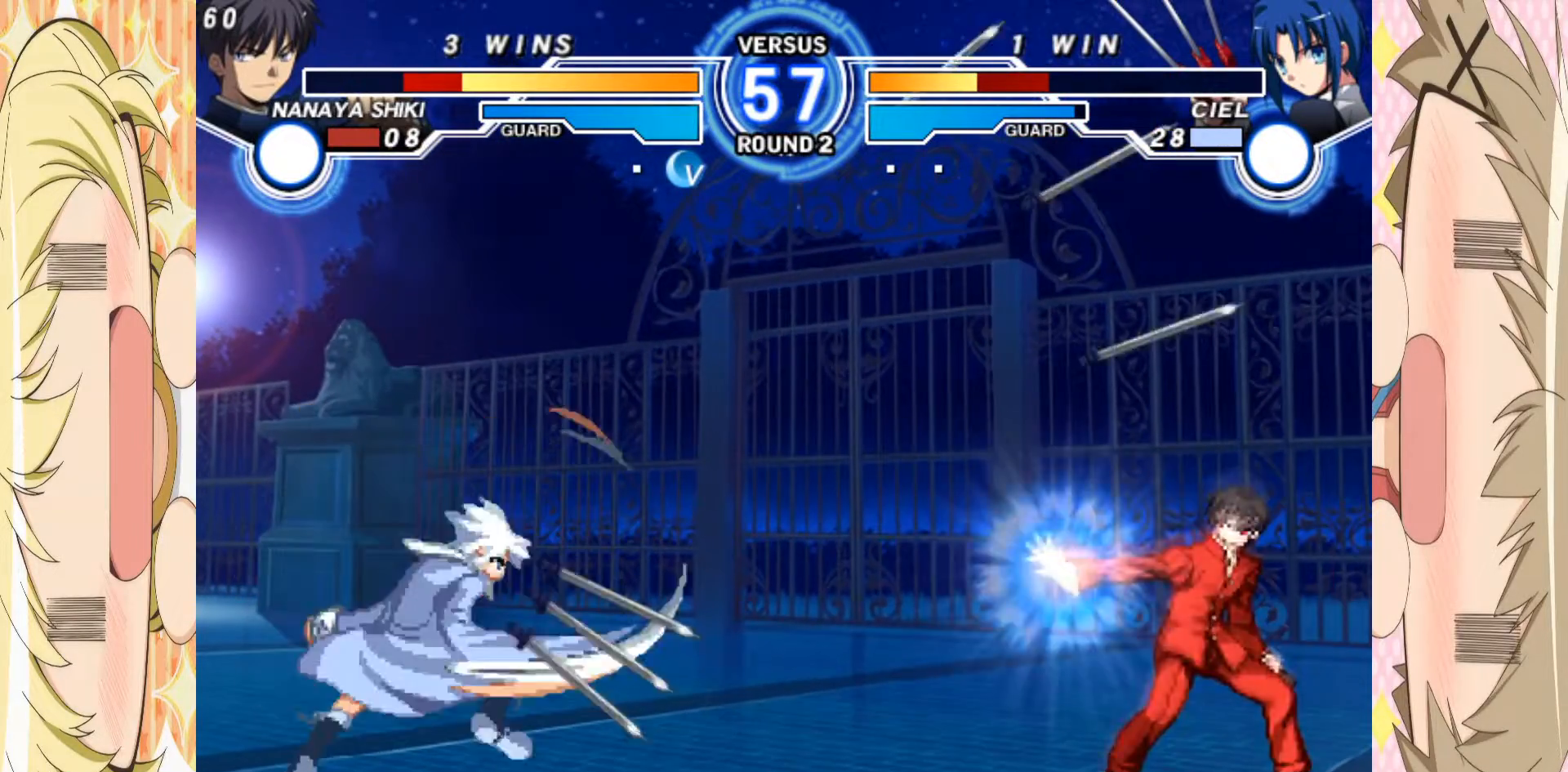
{"buttons": [], "left_stick": "center", "events": [[317, "D", "up"]]}
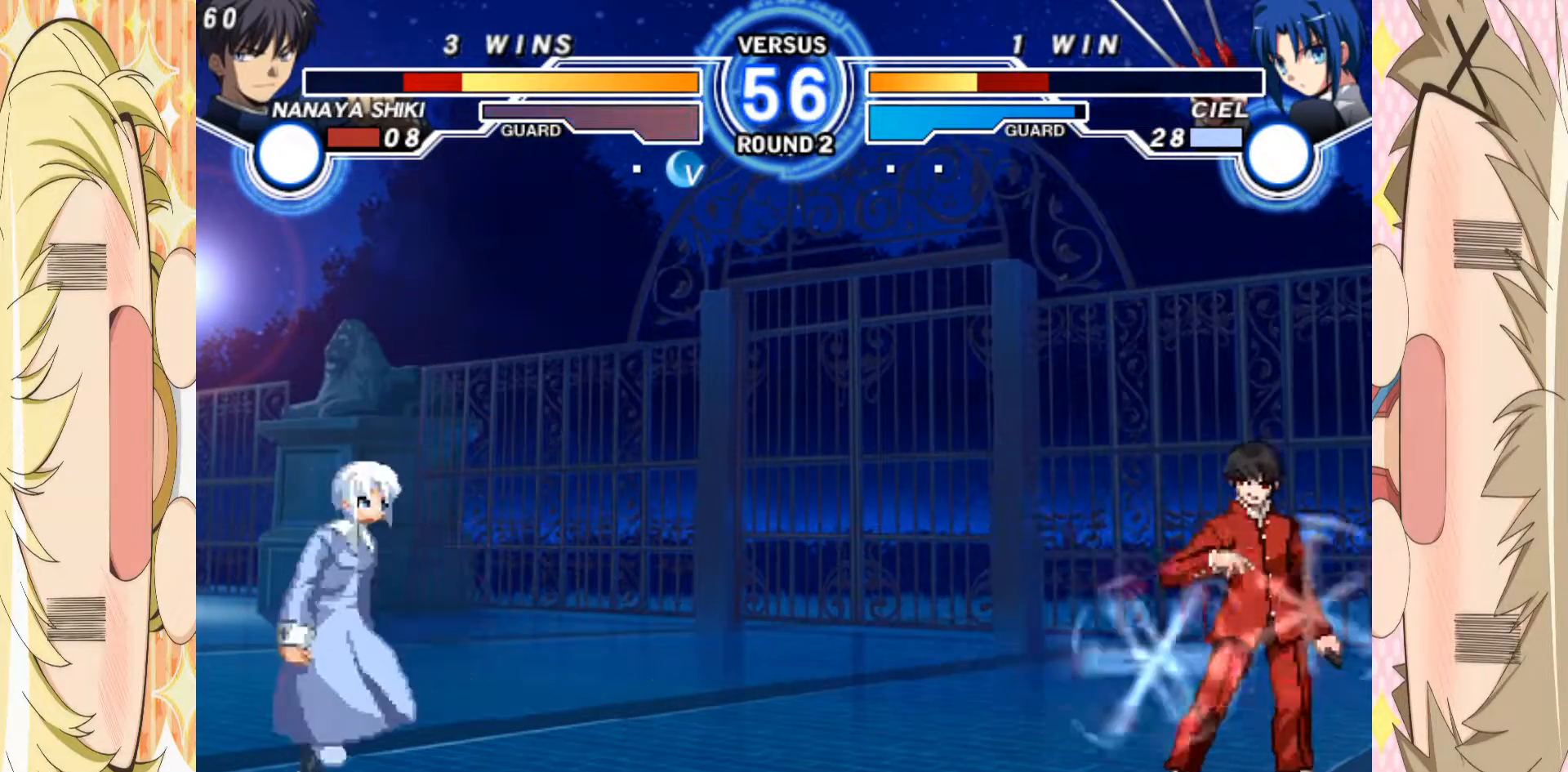
{"buttons": [], "left_stick": "left", "events": [[100, "left_stick", "left"], [233, "left_stick", "up-left"], [350, "left_stick", "center"], [500, "left_stick", "left"]]}
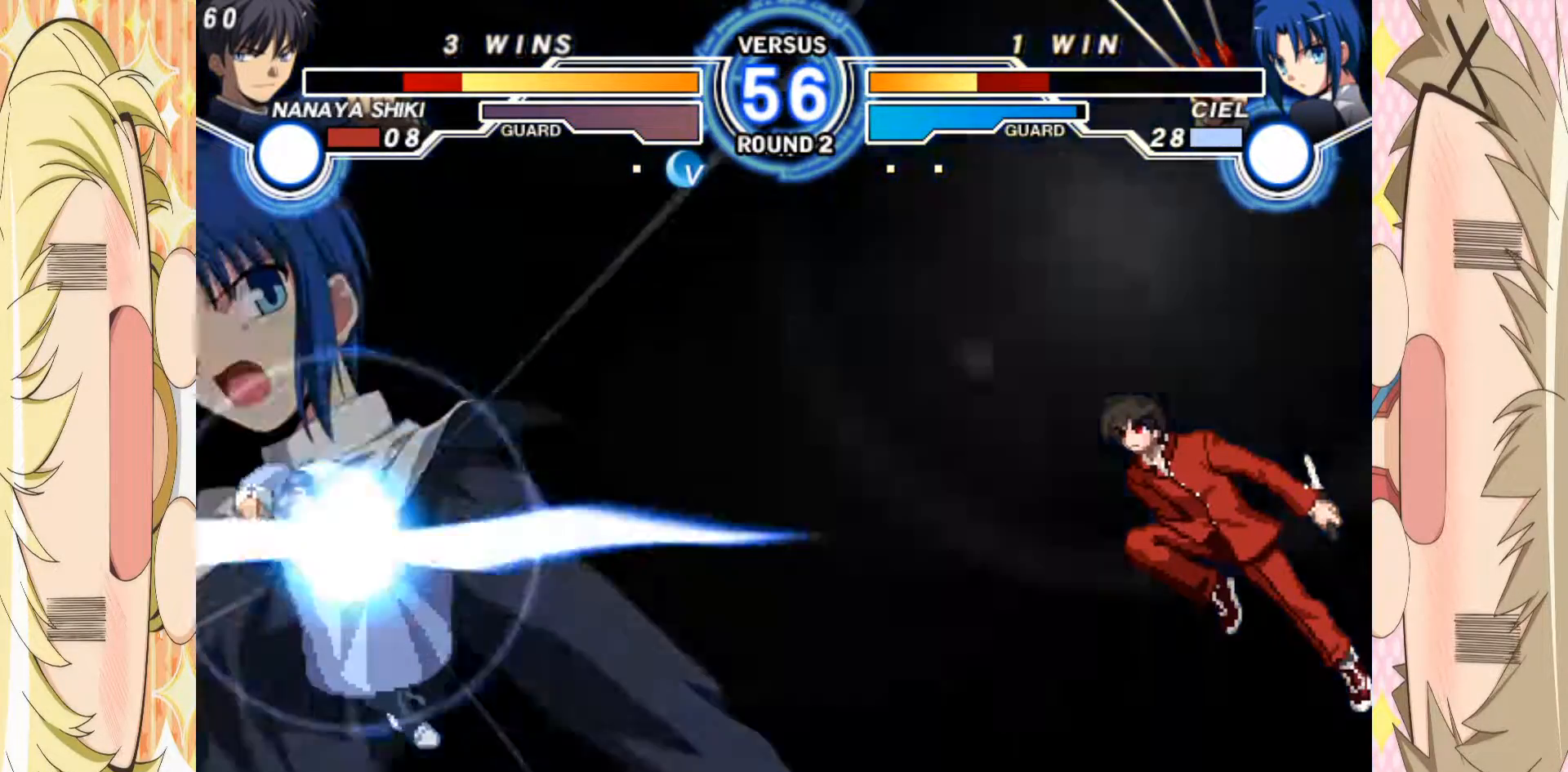
{"buttons": [], "left_stick": "center", "events": [[33, "left_stick", "up-left"], [250, "left_stick", "center"]]}
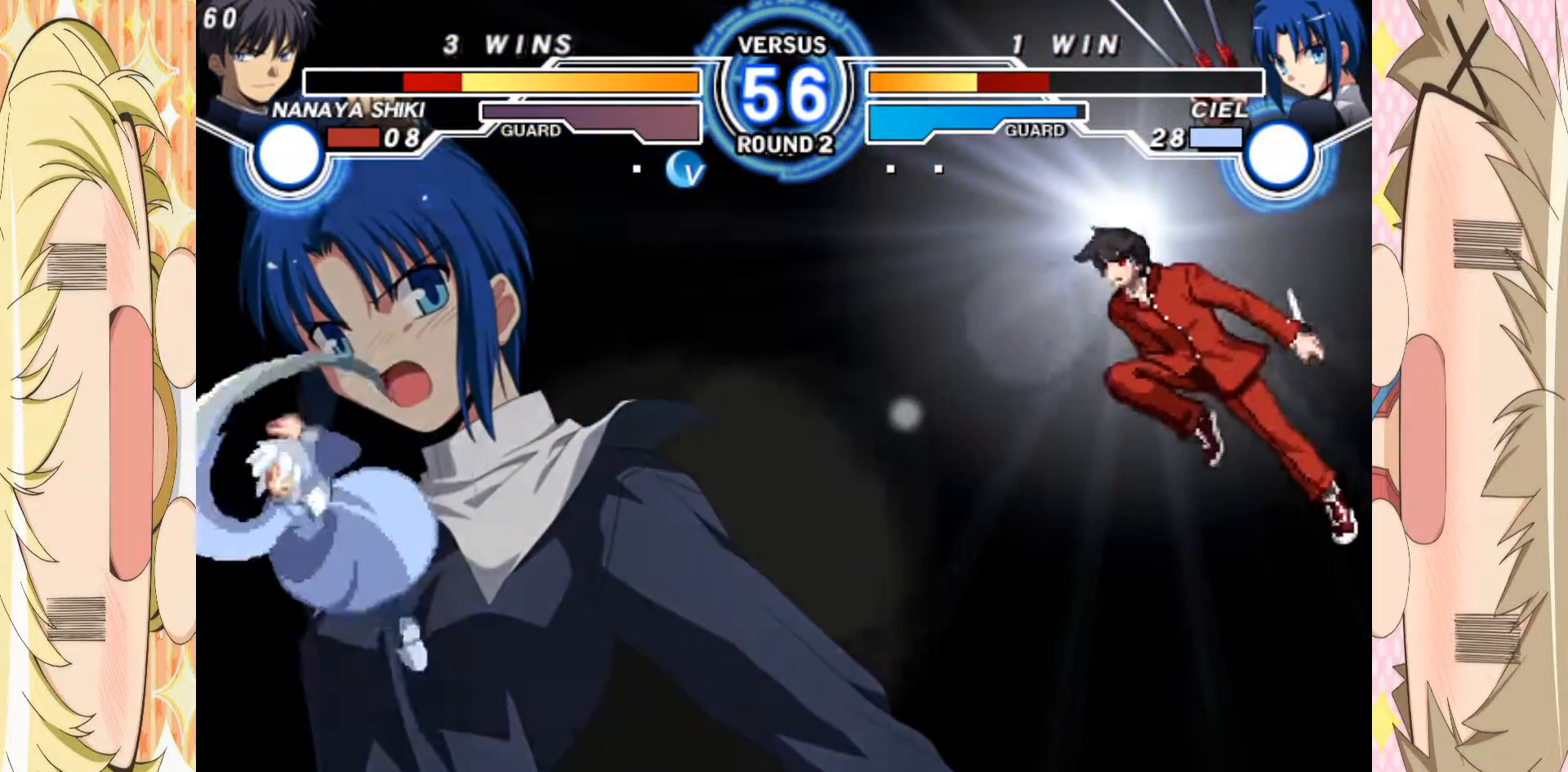
{"buttons": [], "left_stick": "center", "events": [[50, "left_stick", "left"], [100, "left_stick", "up-left"], [233, "left_stick", "left"], [450, "left_stick", "center"]]}
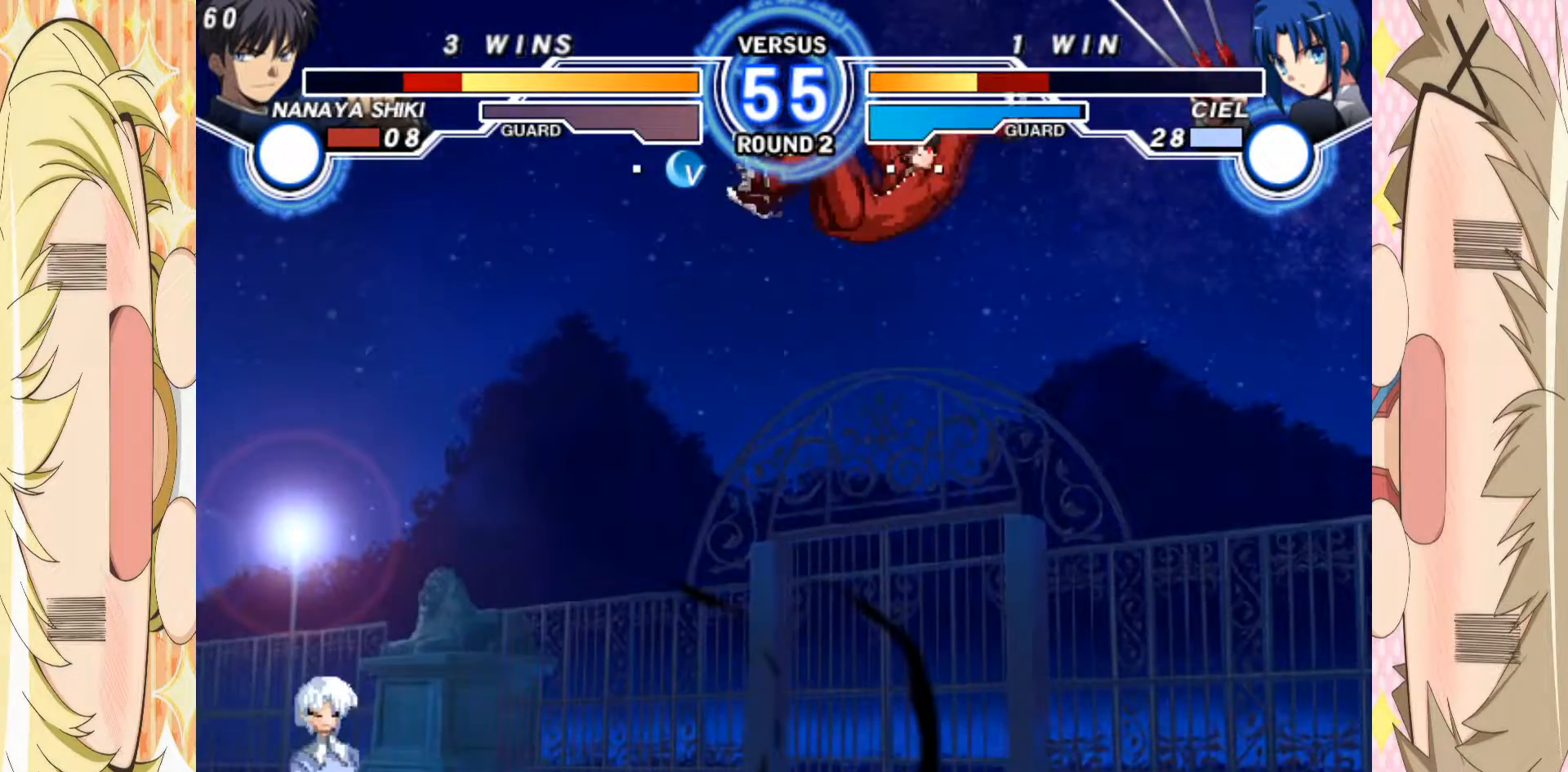
{"buttons": [], "left_stick": "right", "events": [[300, "left_stick", "up"], [417, "left_stick", "right"]]}
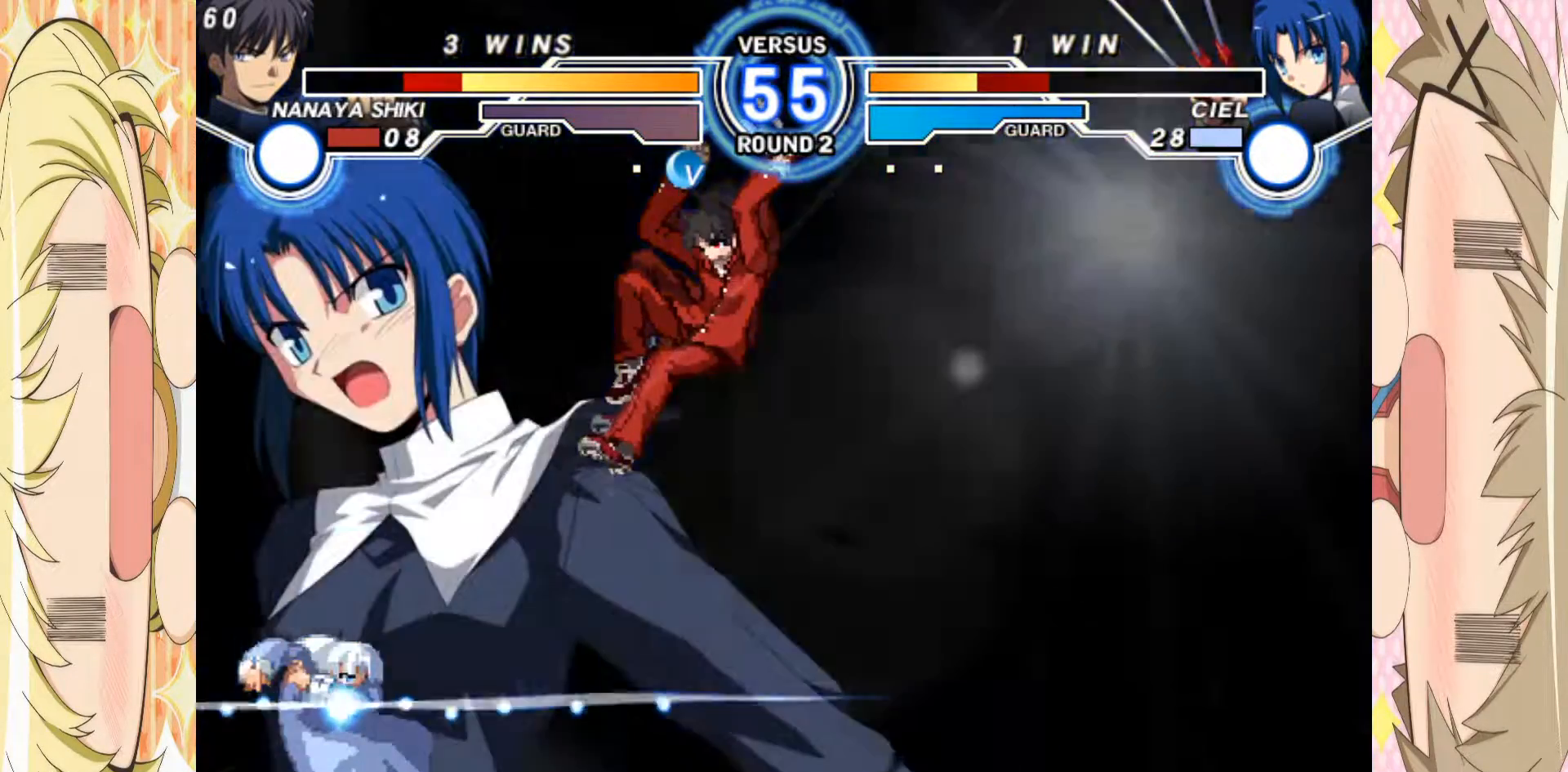
{"buttons": [], "left_stick": "right", "events": []}
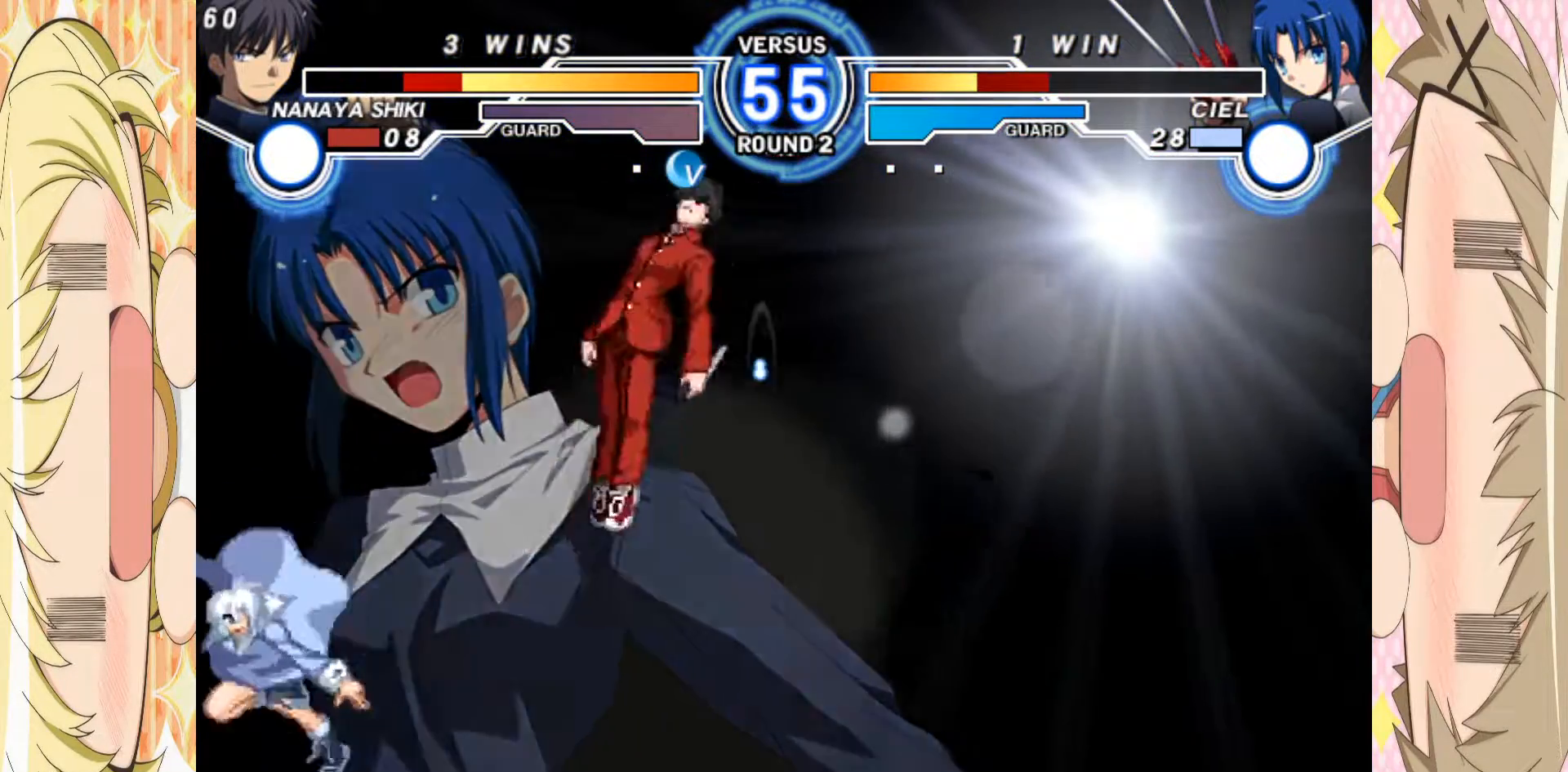
{"buttons": [], "left_stick": "down-right", "events": [[250, "left_stick", "down"], [450, "left_stick", "down-right"]]}
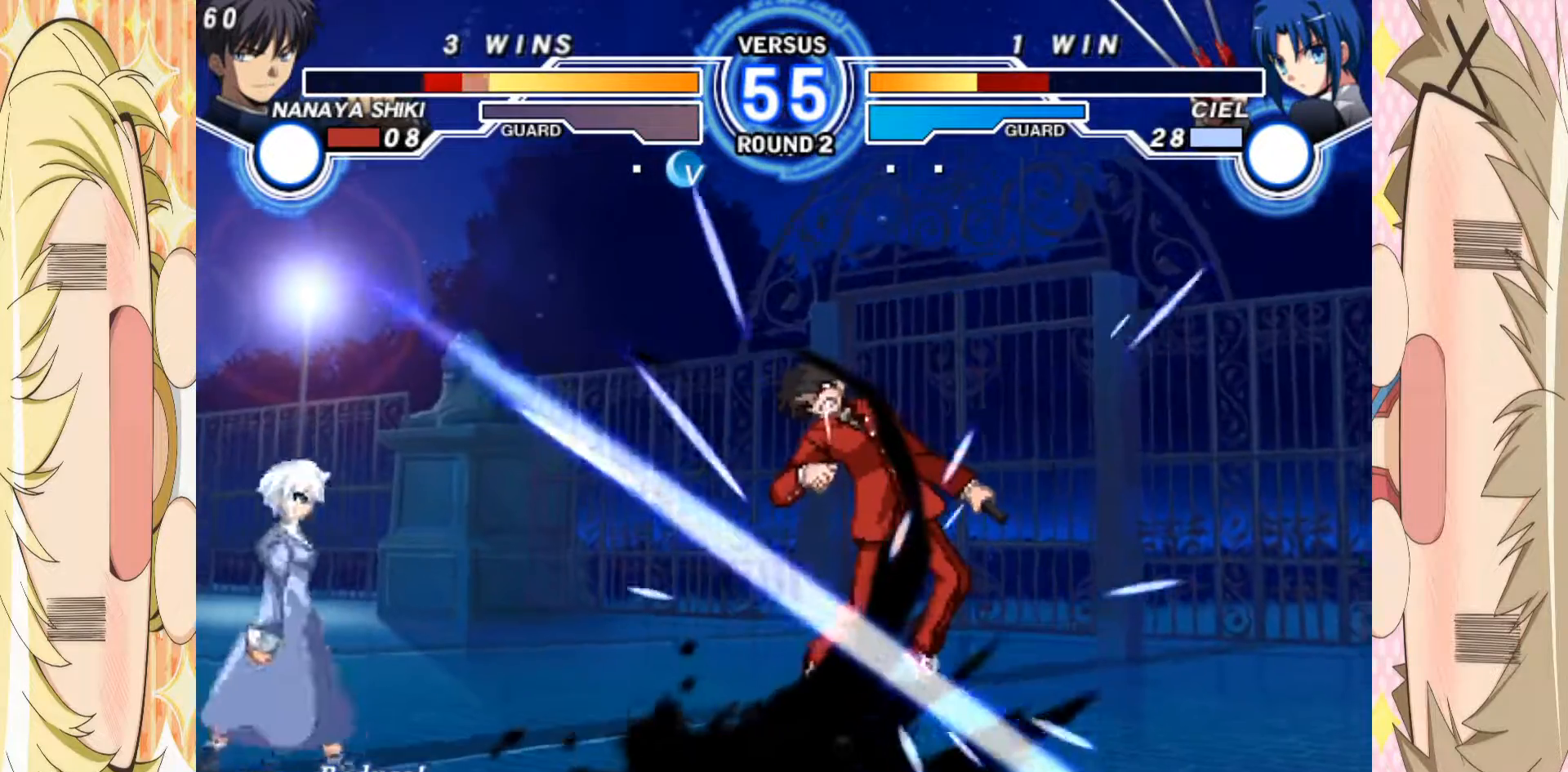
{"buttons": [], "left_stick": "right", "events": [[283, "left_stick", "right"]]}
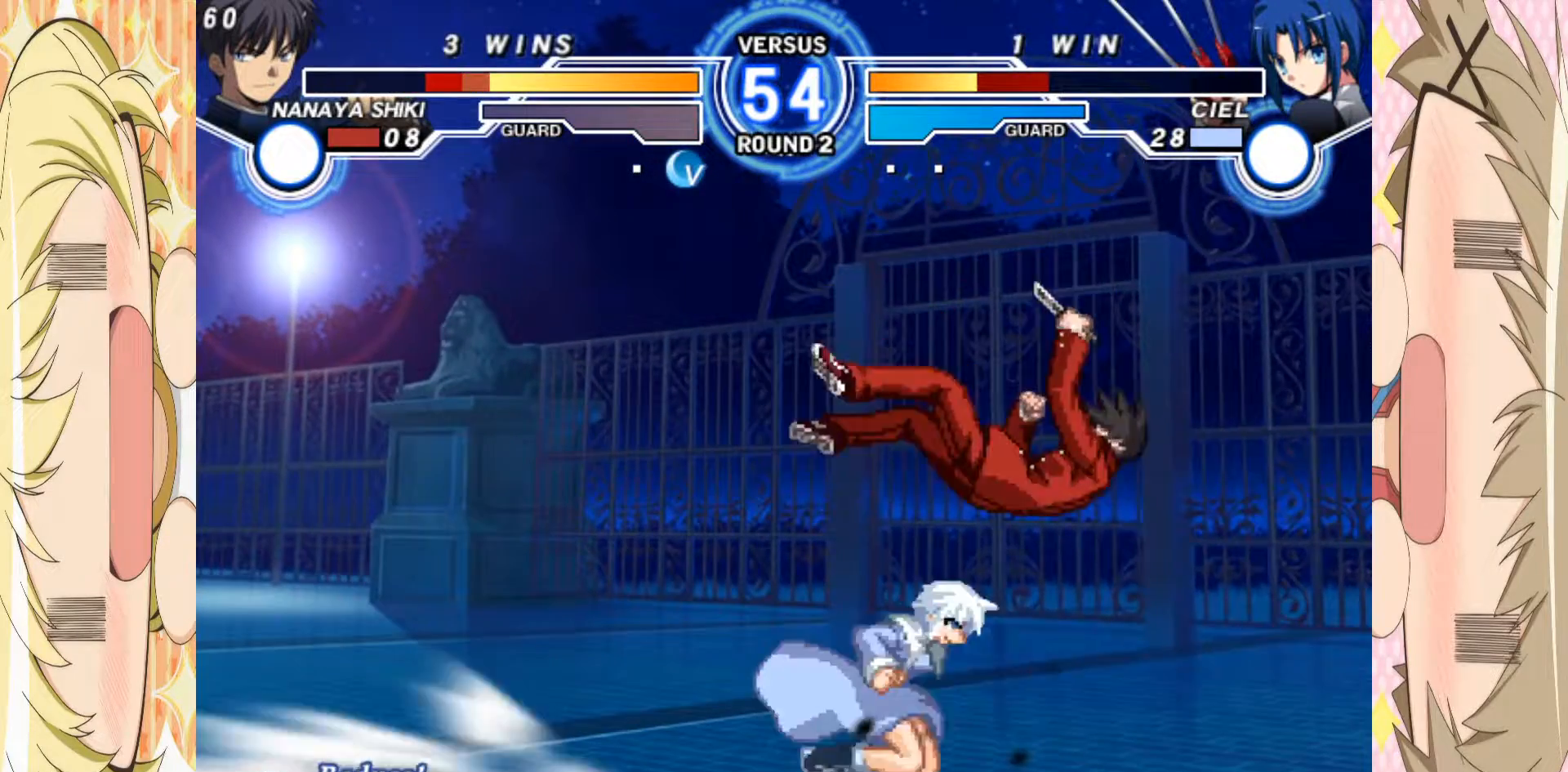
{"buttons": [], "left_stick": "right", "events": []}
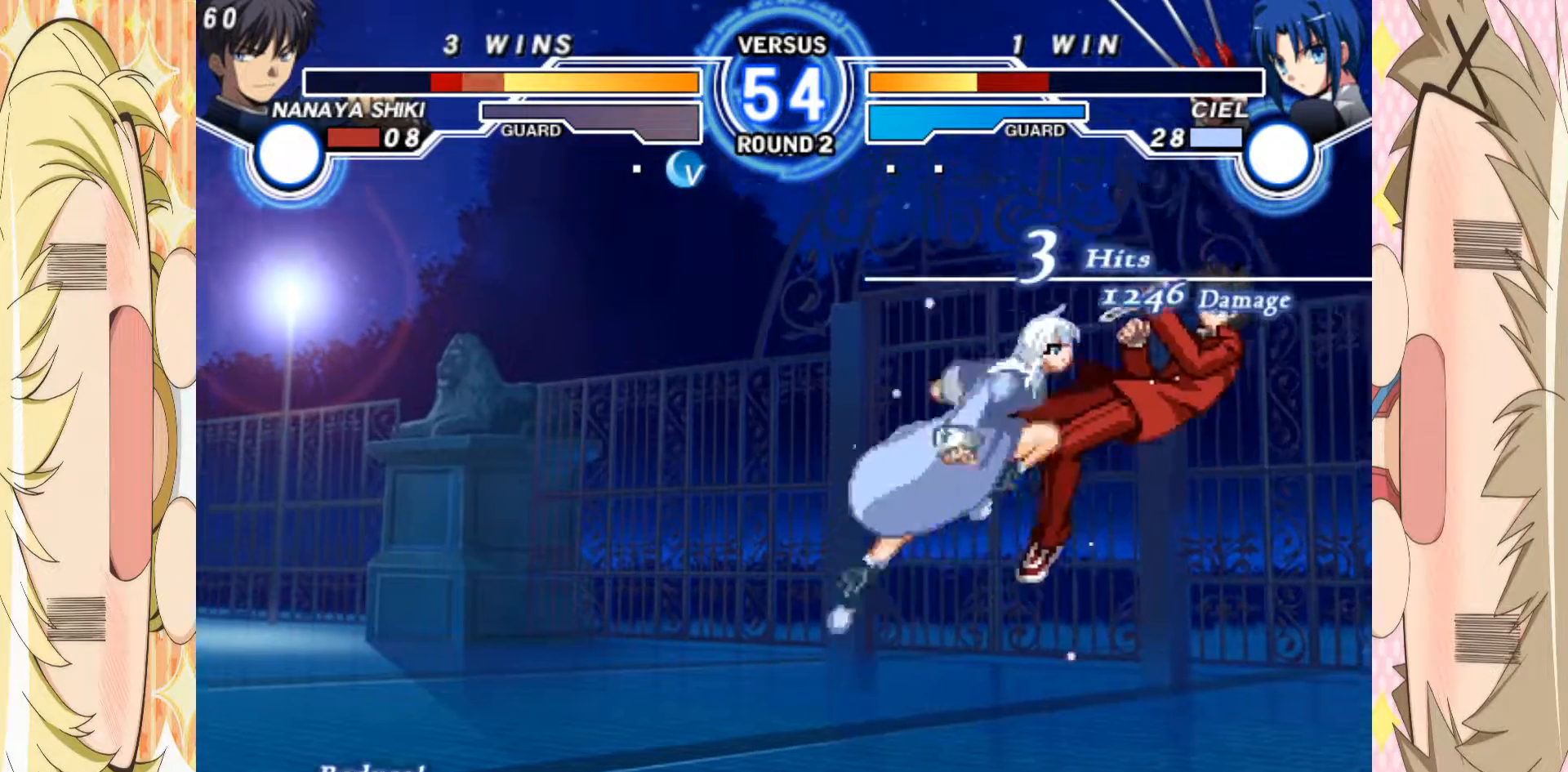
{"buttons": [], "left_stick": "right", "events": []}
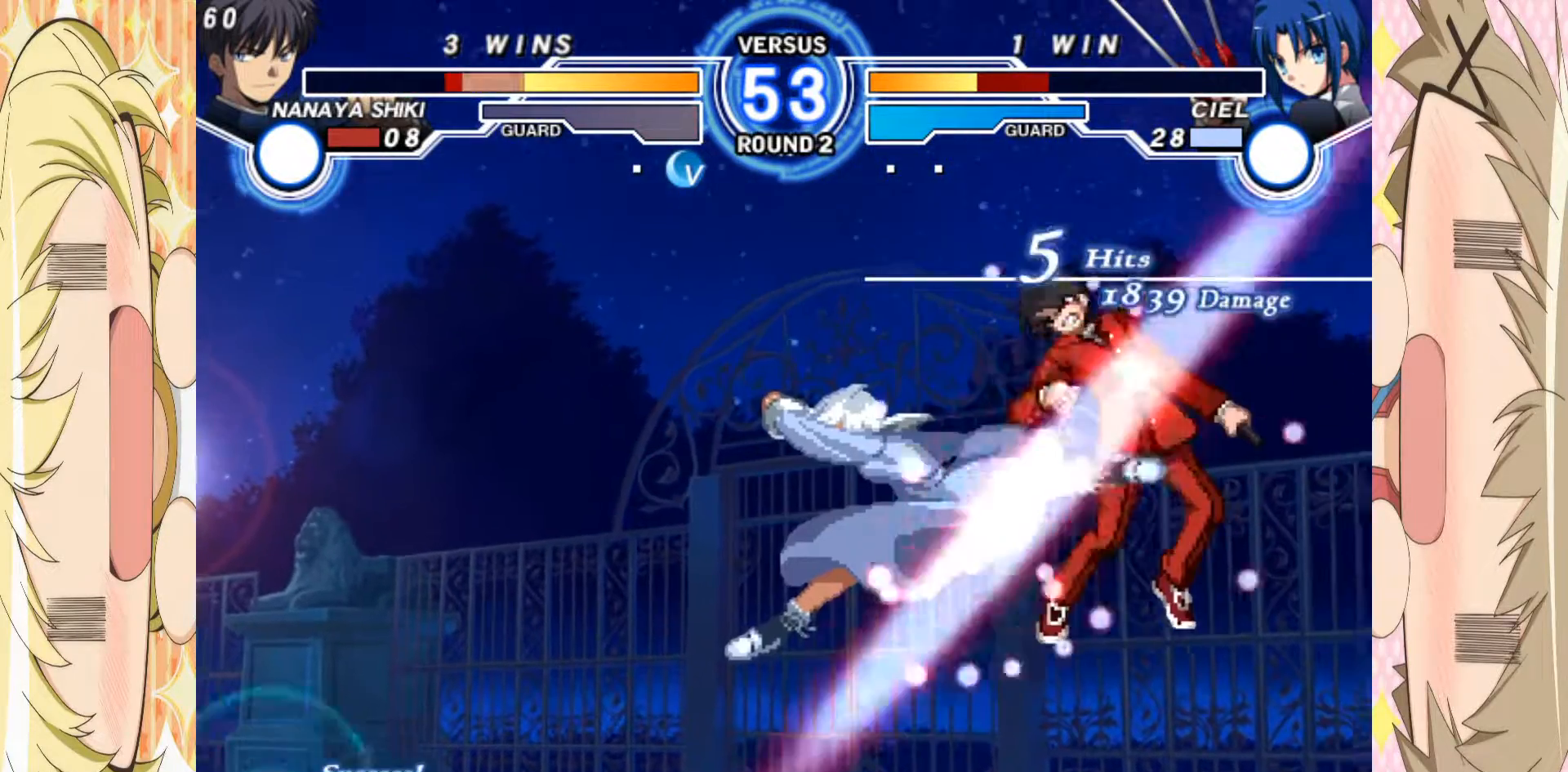
{"buttons": [], "left_stick": "right", "events": []}
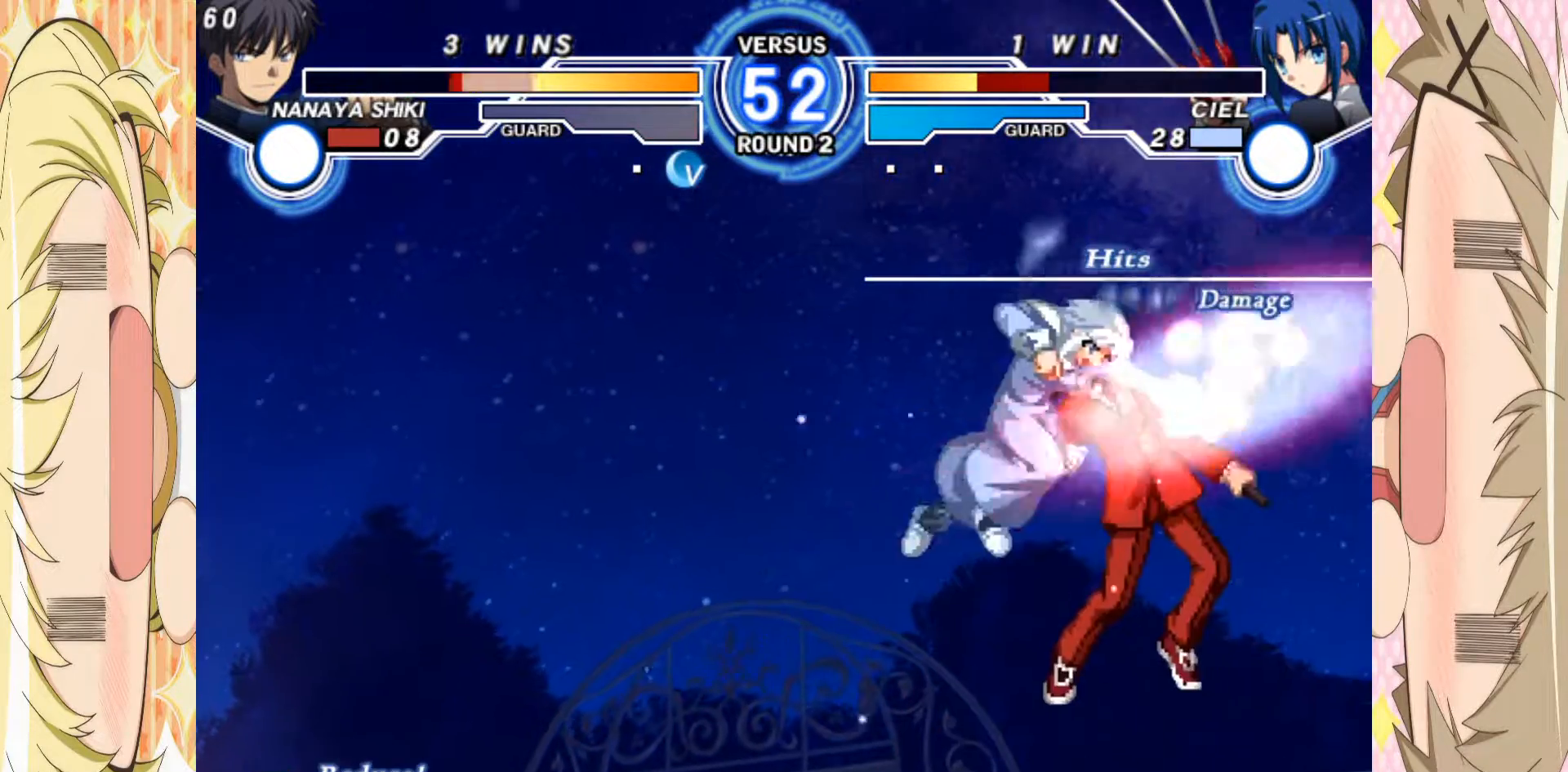
{"buttons": [], "left_stick": "right", "events": []}
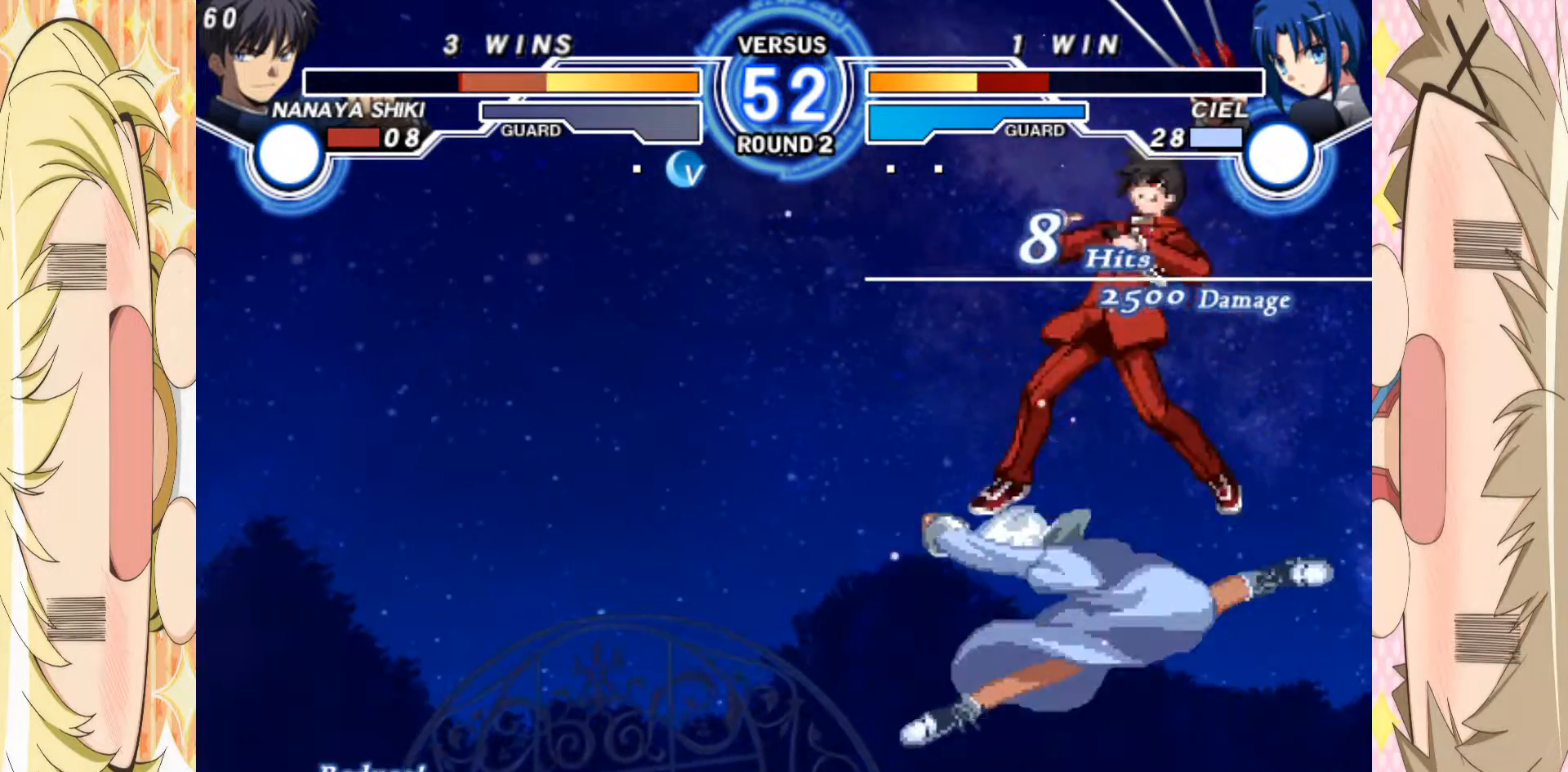
{"buttons": [], "left_stick": "right", "events": []}
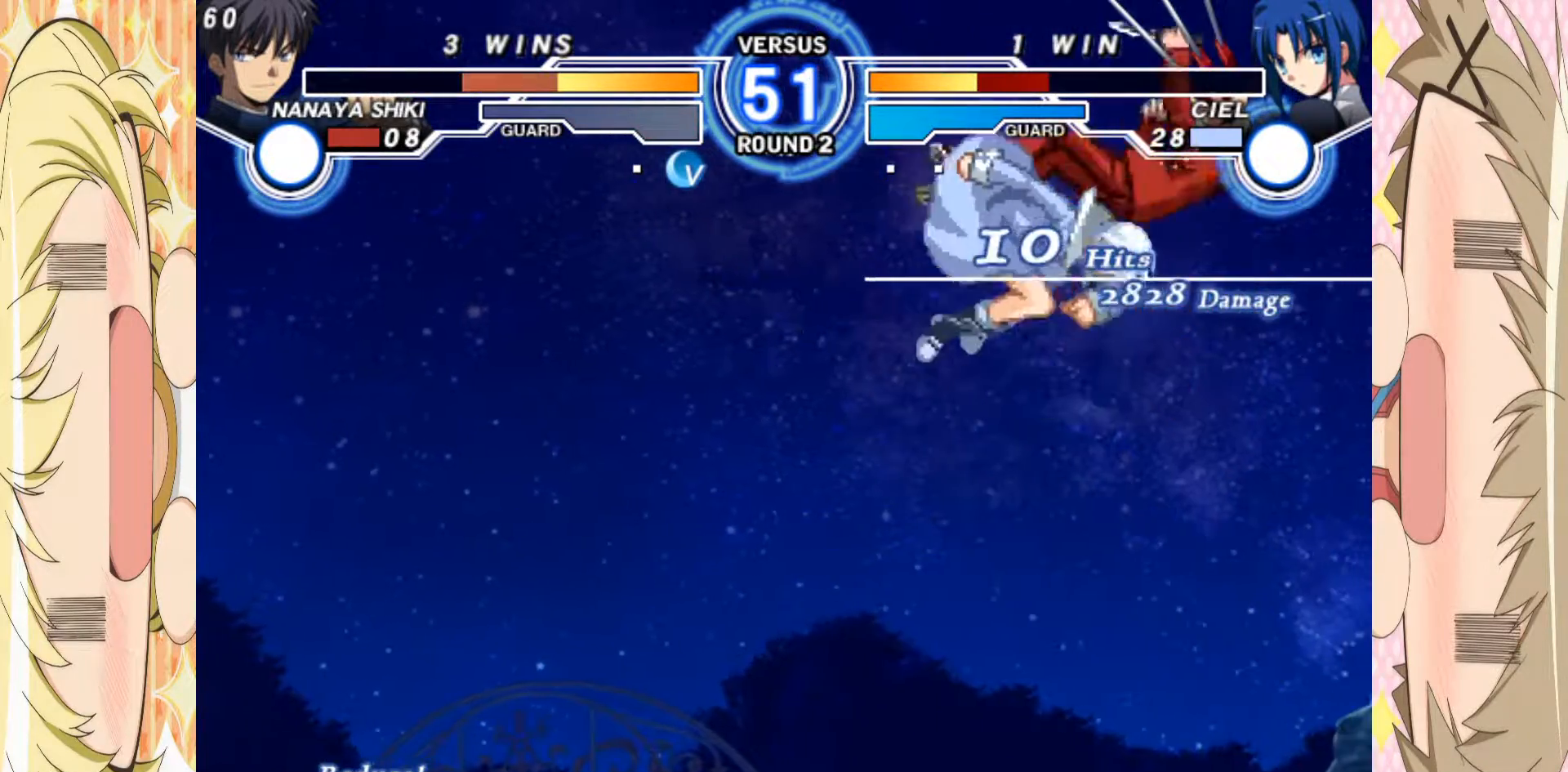
{"buttons": [], "left_stick": "right", "events": []}
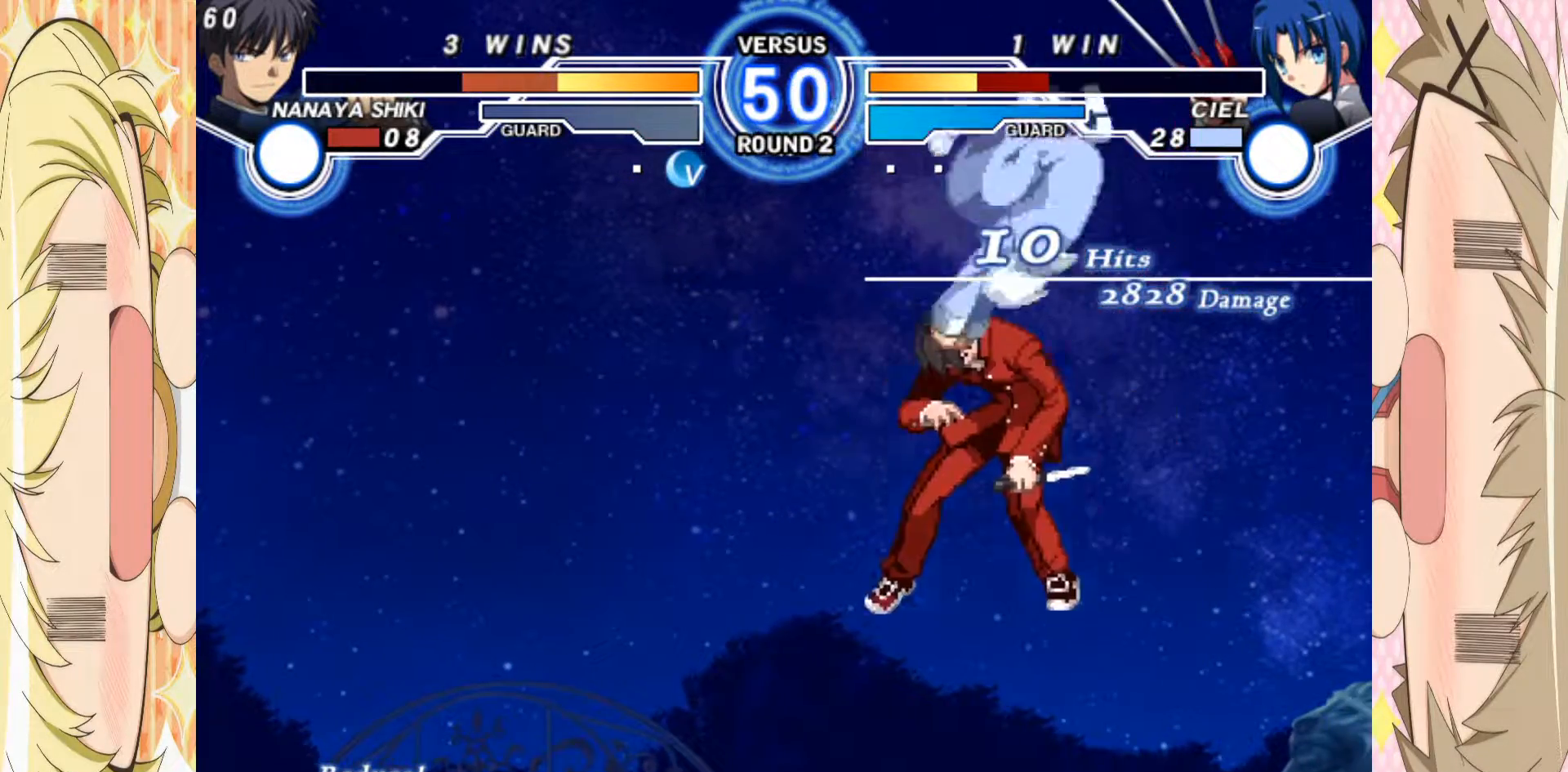
{"buttons": [], "left_stick": "right", "events": []}
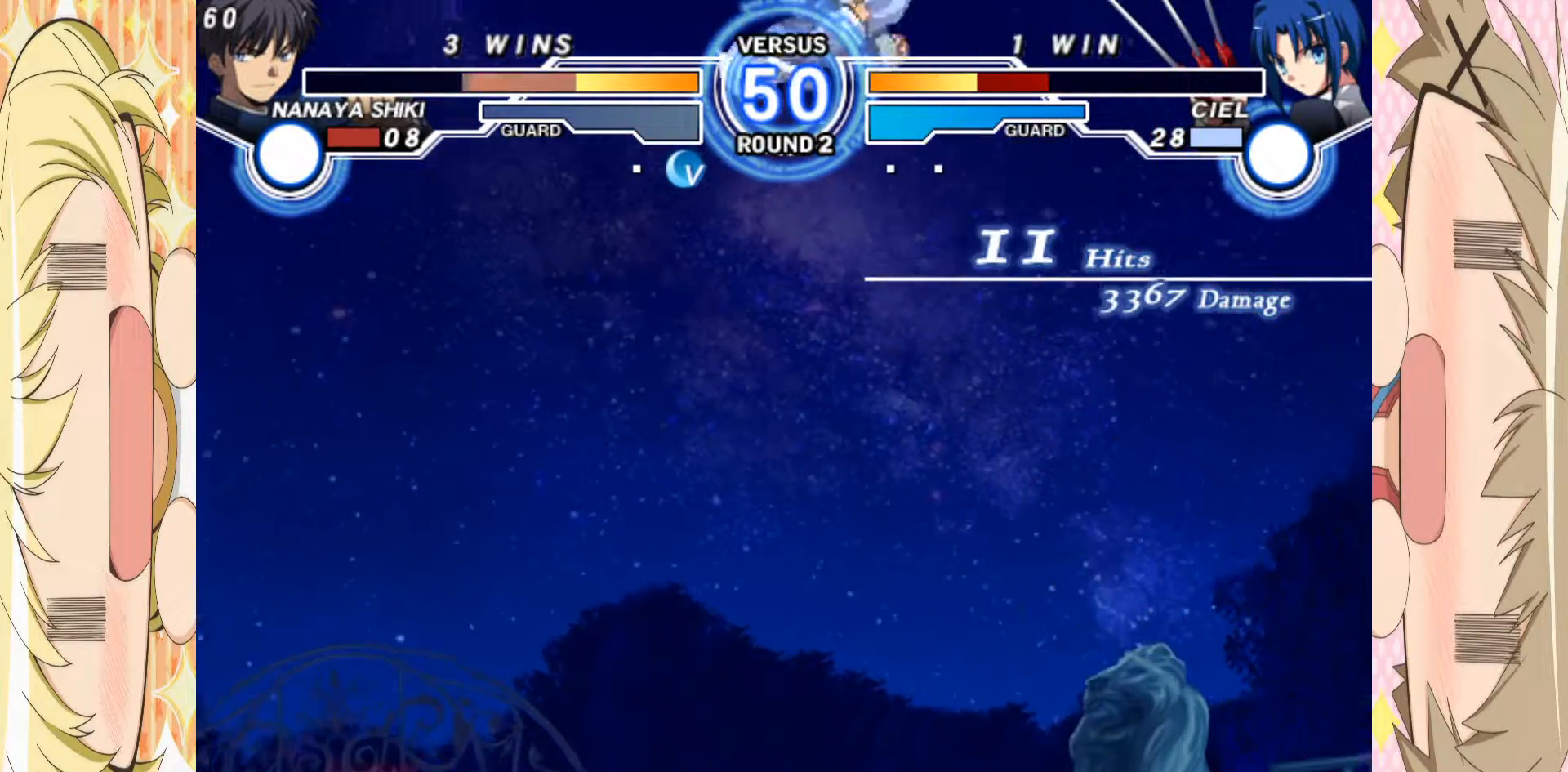
{"buttons": [], "left_stick": "center"}
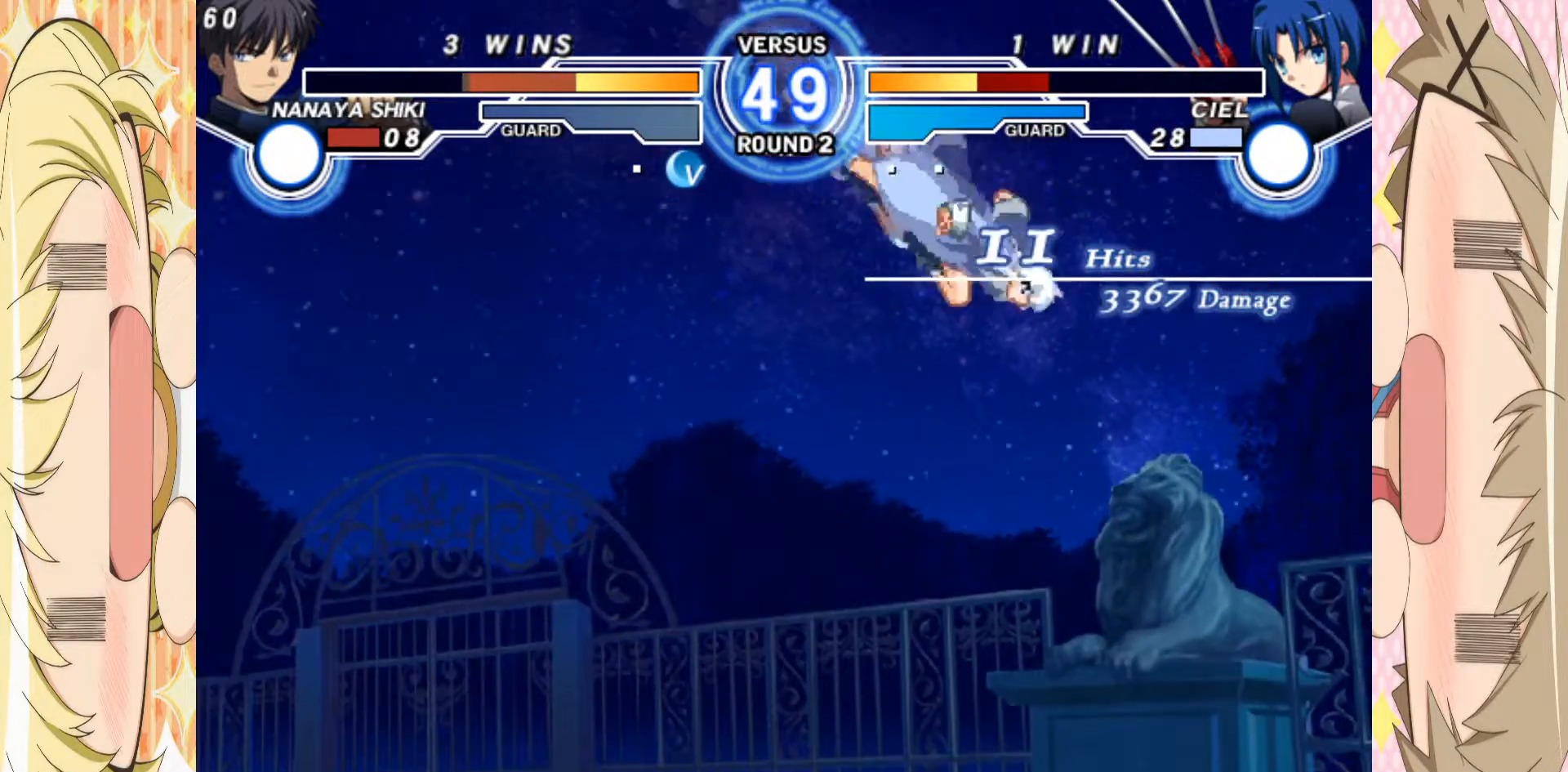
{"buttons": [], "left_stick": "right", "events": [[217, "left_stick", "right"]]}
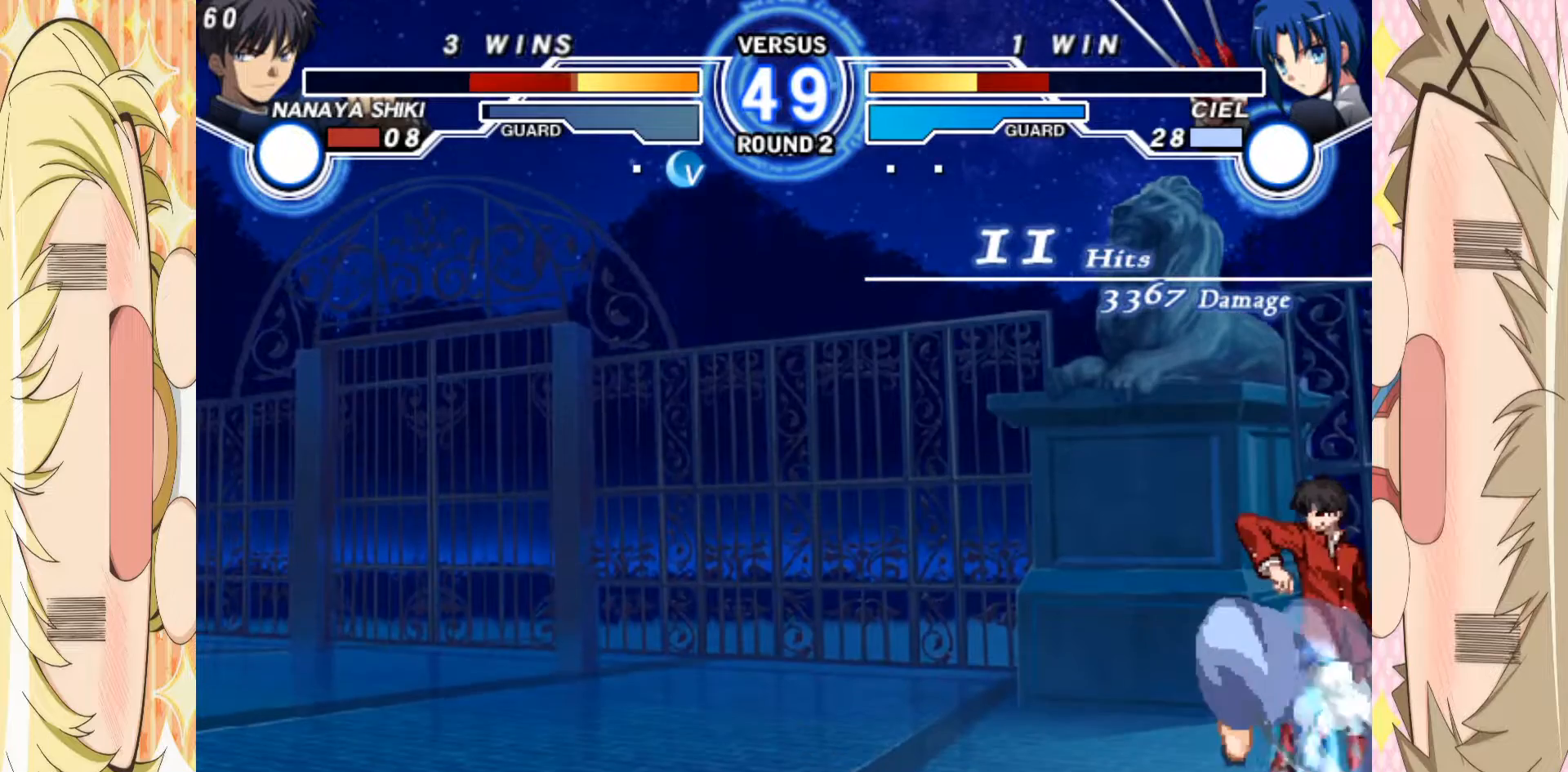
{"buttons": [], "left_stick": "up-right", "events": [[283, "left_stick", "up-right"]]}
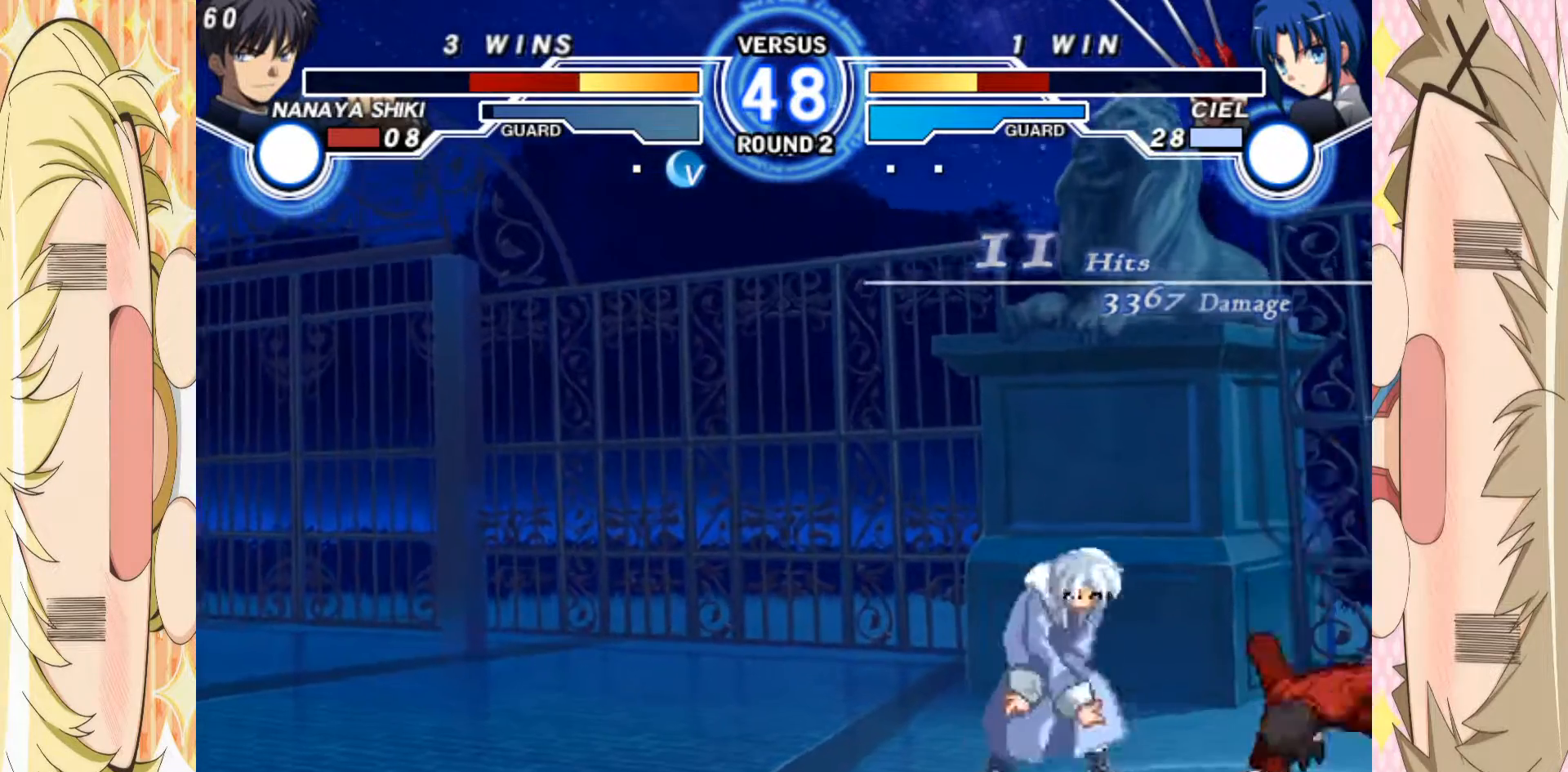
{"buttons": [], "left_stick": "center", "events": [[17, "left_stick", "up-left"], [83, "left_stick", "left"], [383, "C", "down"], [483, "C", "up"], [483, "left_stick", "center"]]}
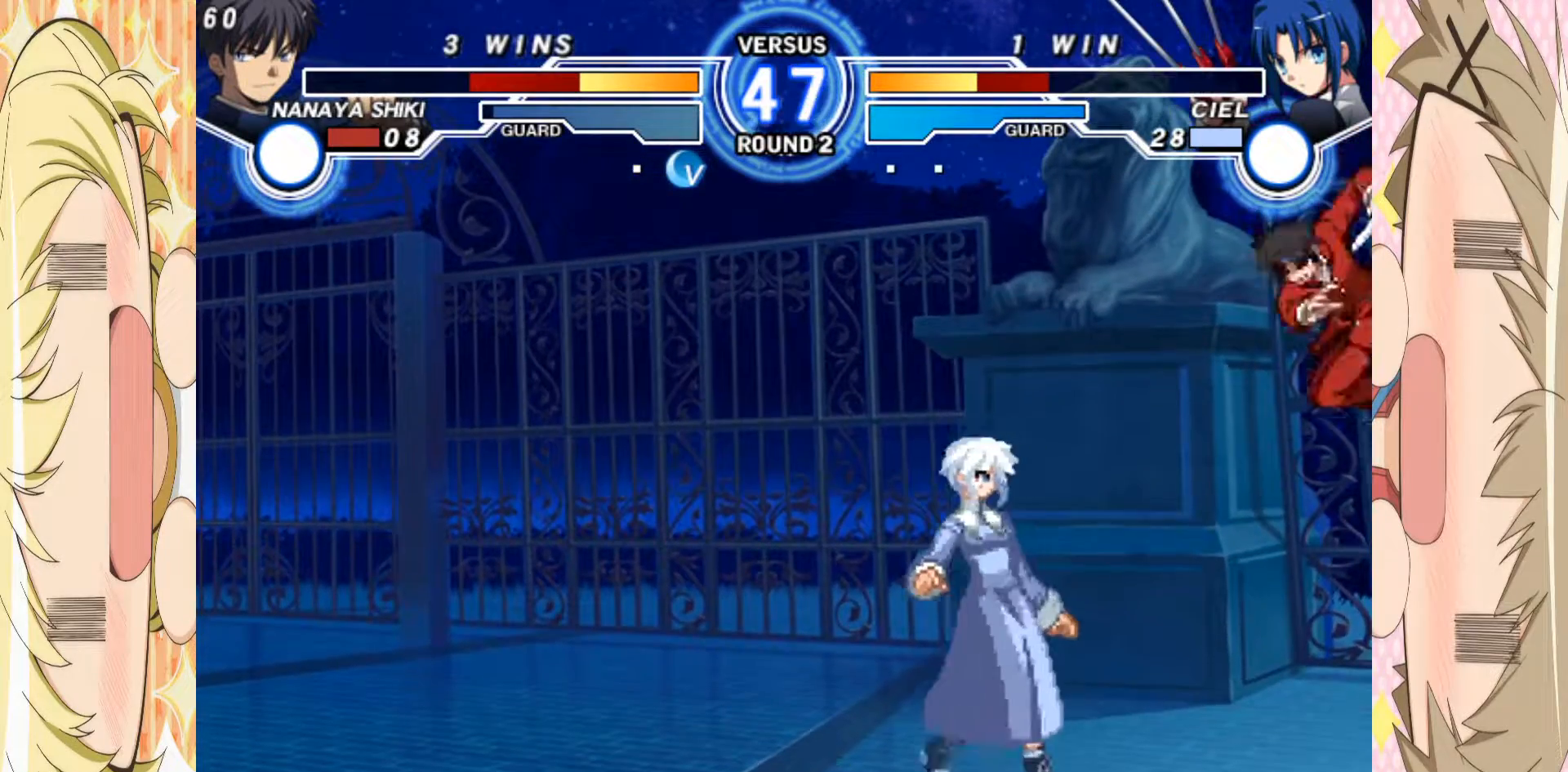
{"buttons": [], "left_stick": "down-right", "events": [[150, "left_stick", "left"], [233, "left_stick", "center"], [283, "left_stick", "right"], [350, "left_stick", "down-right"]]}
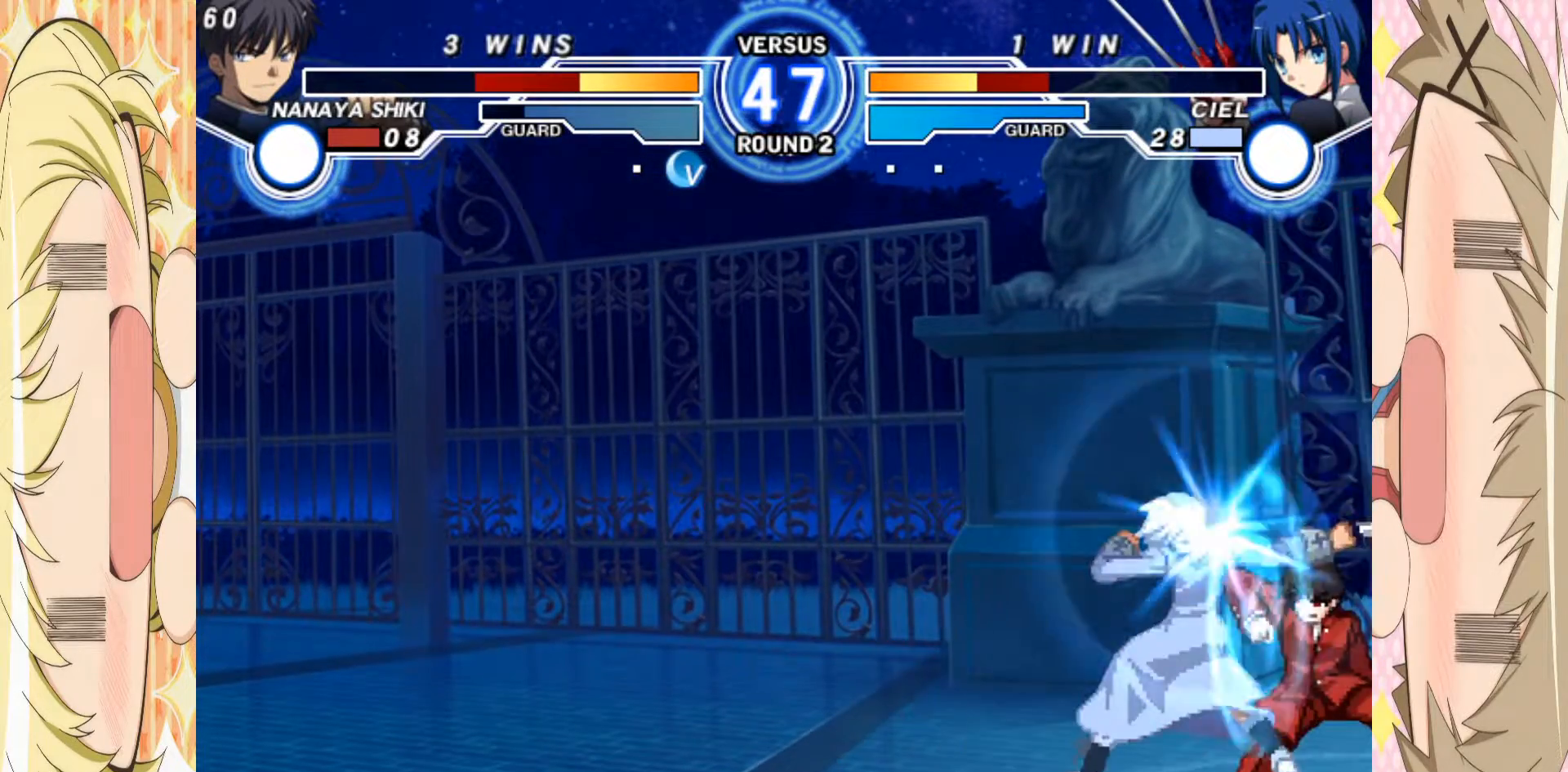
{"buttons": [], "left_stick": "down-right", "events": []}
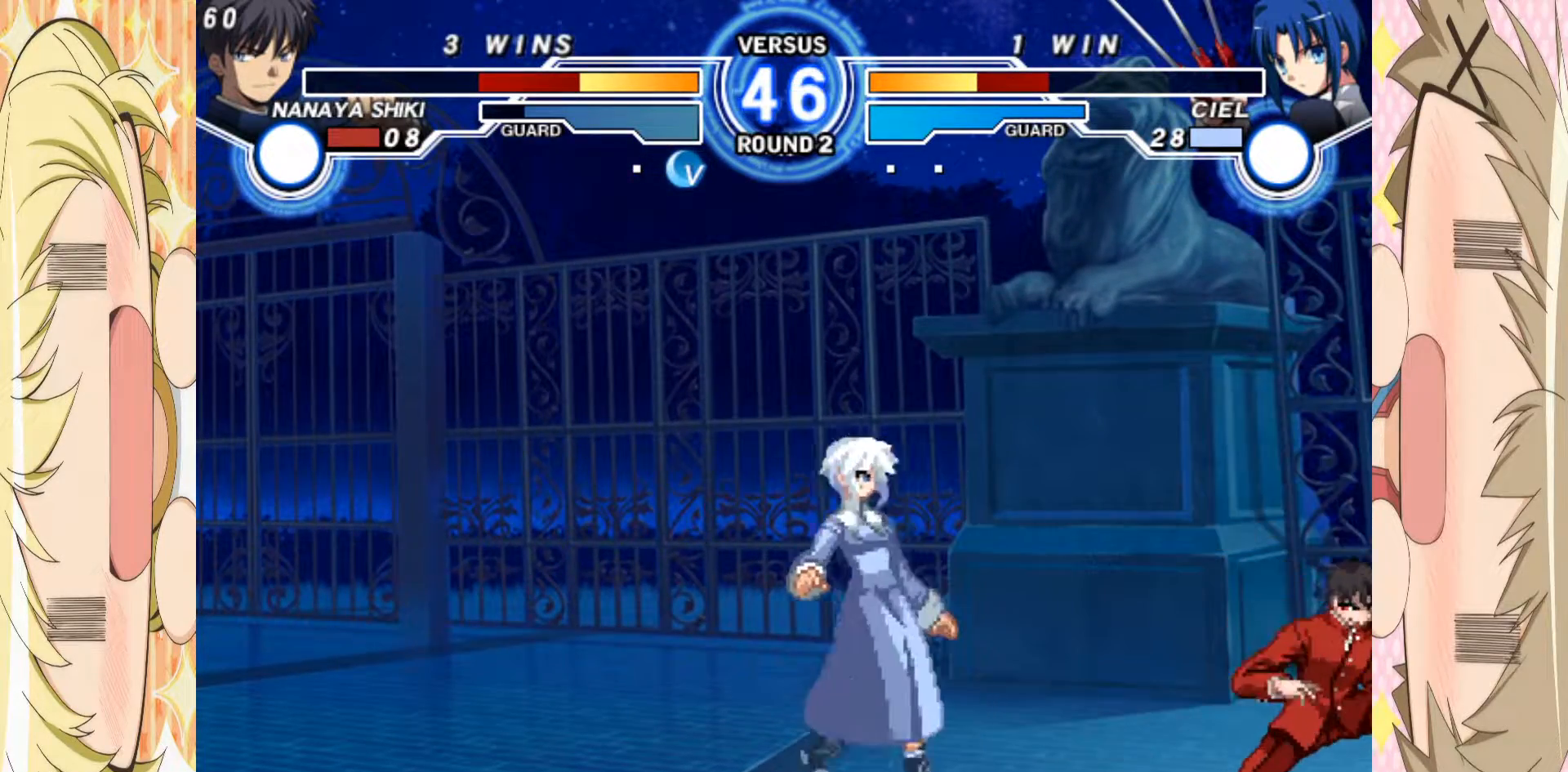
{"buttons": [], "left_stick": "center", "events": [[183, "left_stick", "up-right"], [333, "left_stick", "center"]]}
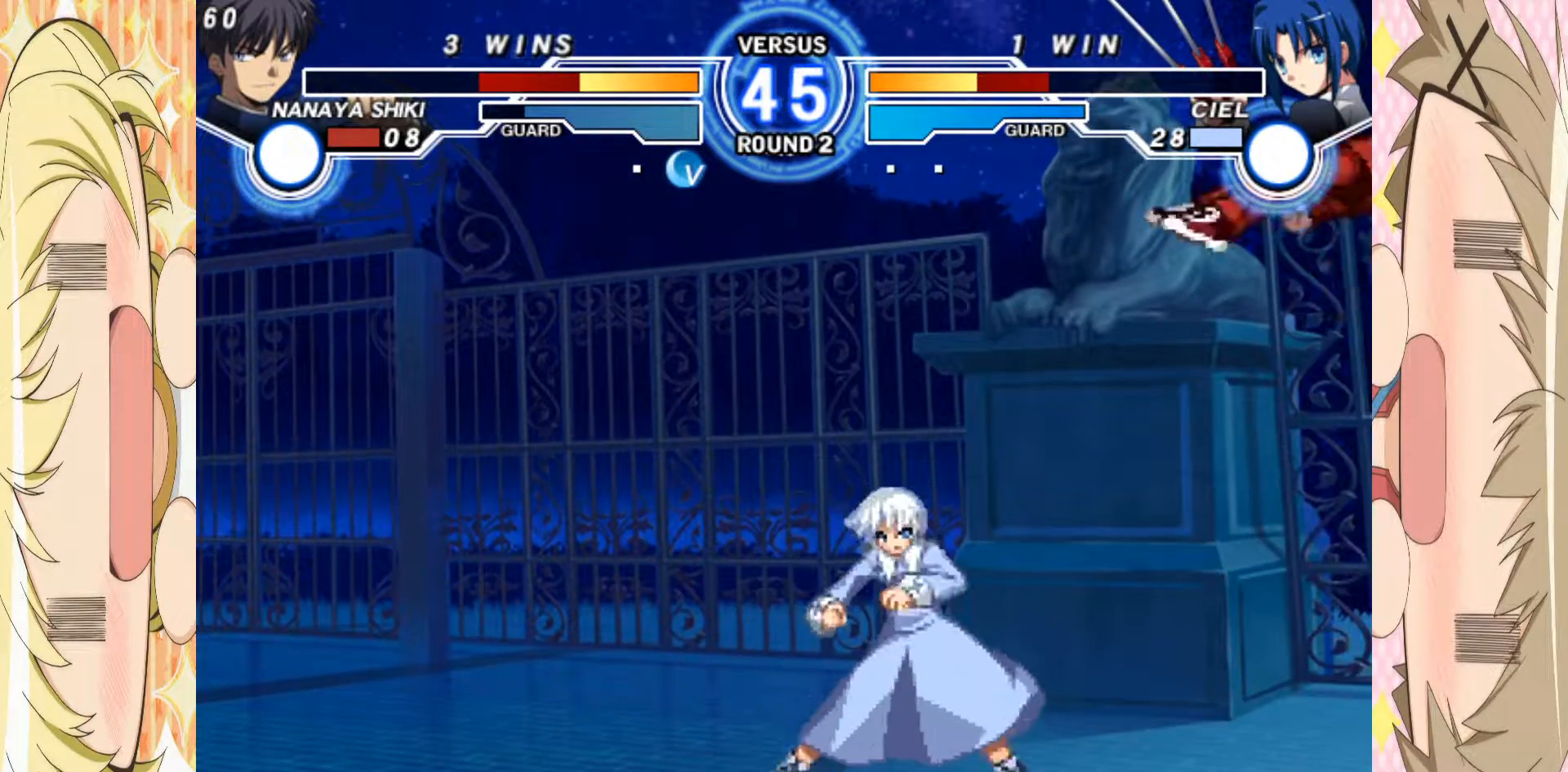
{"buttons": [], "left_stick": "right", "events": [[233, "left_stick", "left"], [283, "left_stick", "up-left"], [433, "left_stick", "right"]]}